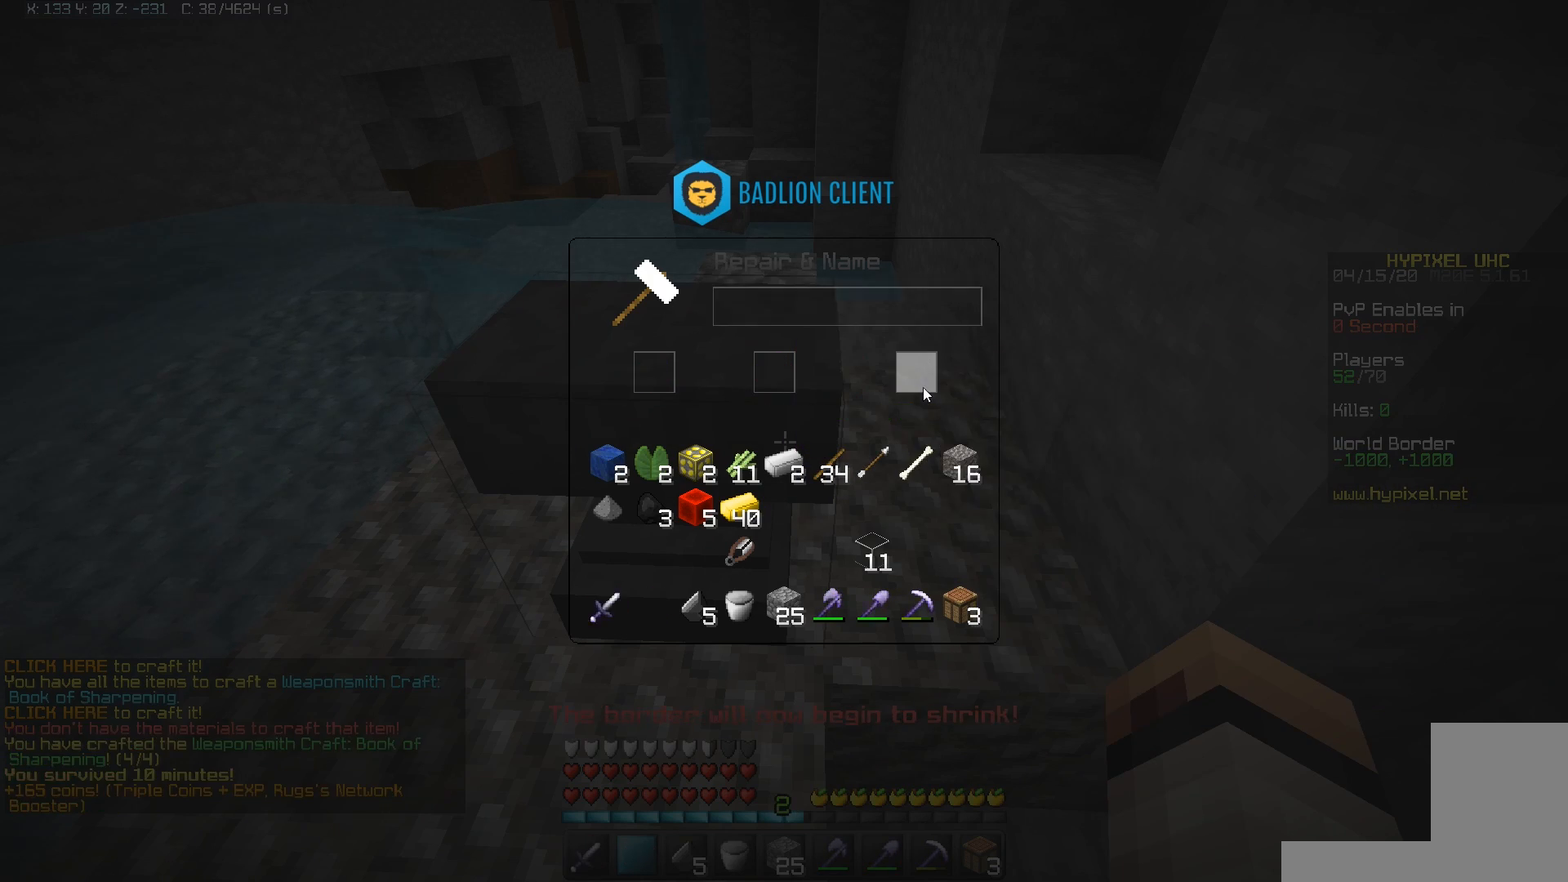
Gameplay with keyboard and mouse; each line is a JSON object with the keys and mouse buttons held at the frame after it. "events" lists presses ("down") and releases ("up") of "a", "d", "s", "space", "w", "mouse_left" and "mouse_right" between this image and that frame as [ms after this image, input, new state], when the widget could be followed in between. "mouse_left", "mouse_right" = the "left", "right" buttons of the "mouse" list. No other keys are recorded. Fast repeated clicks can show as one long hold. Mouse movement is not recorded.
{"keys": ["space", "w"], "mouse": [], "events": [[150, "space", "down"], [150, "w", "down"]]}
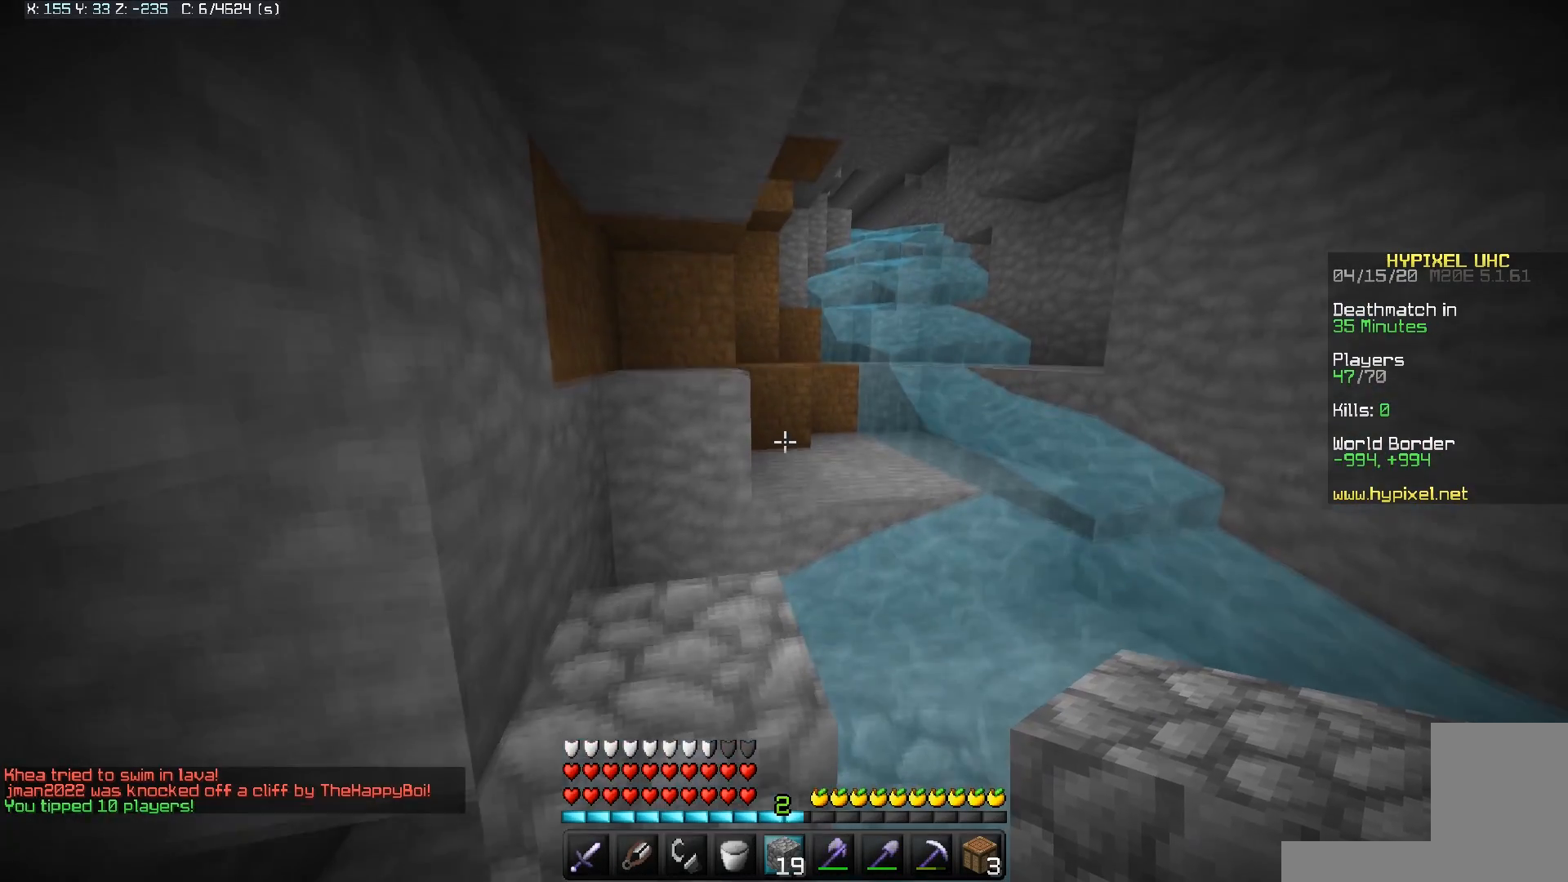
{"keys": ["space", "w"], "mouse": [], "events": [[33, "d", "down"], [233, "d", "up"]]}
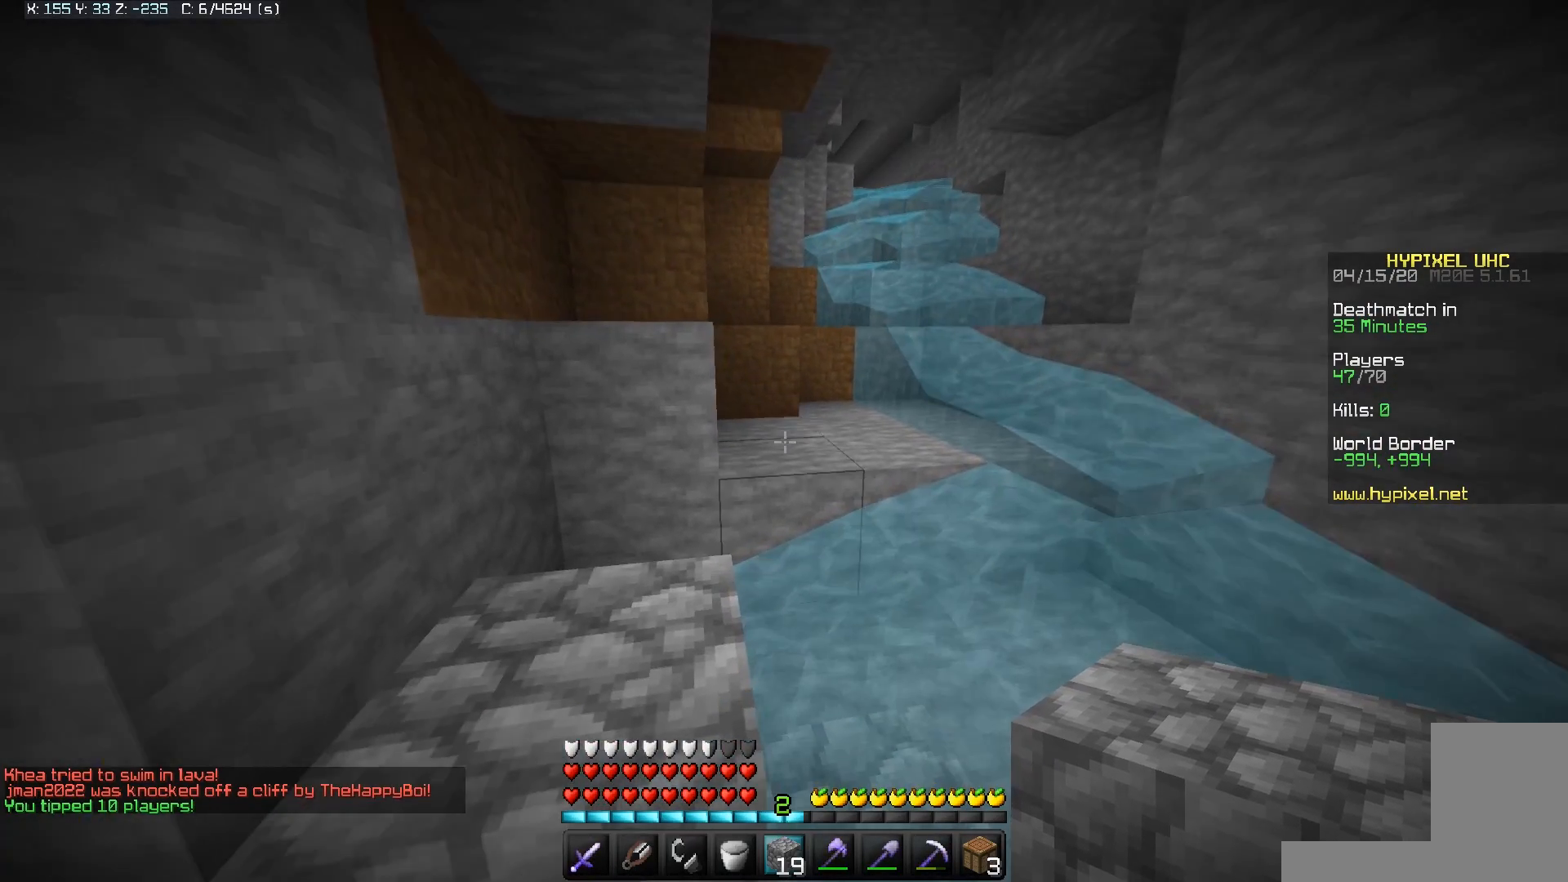
{"keys": ["space", "w"], "mouse": [], "events": []}
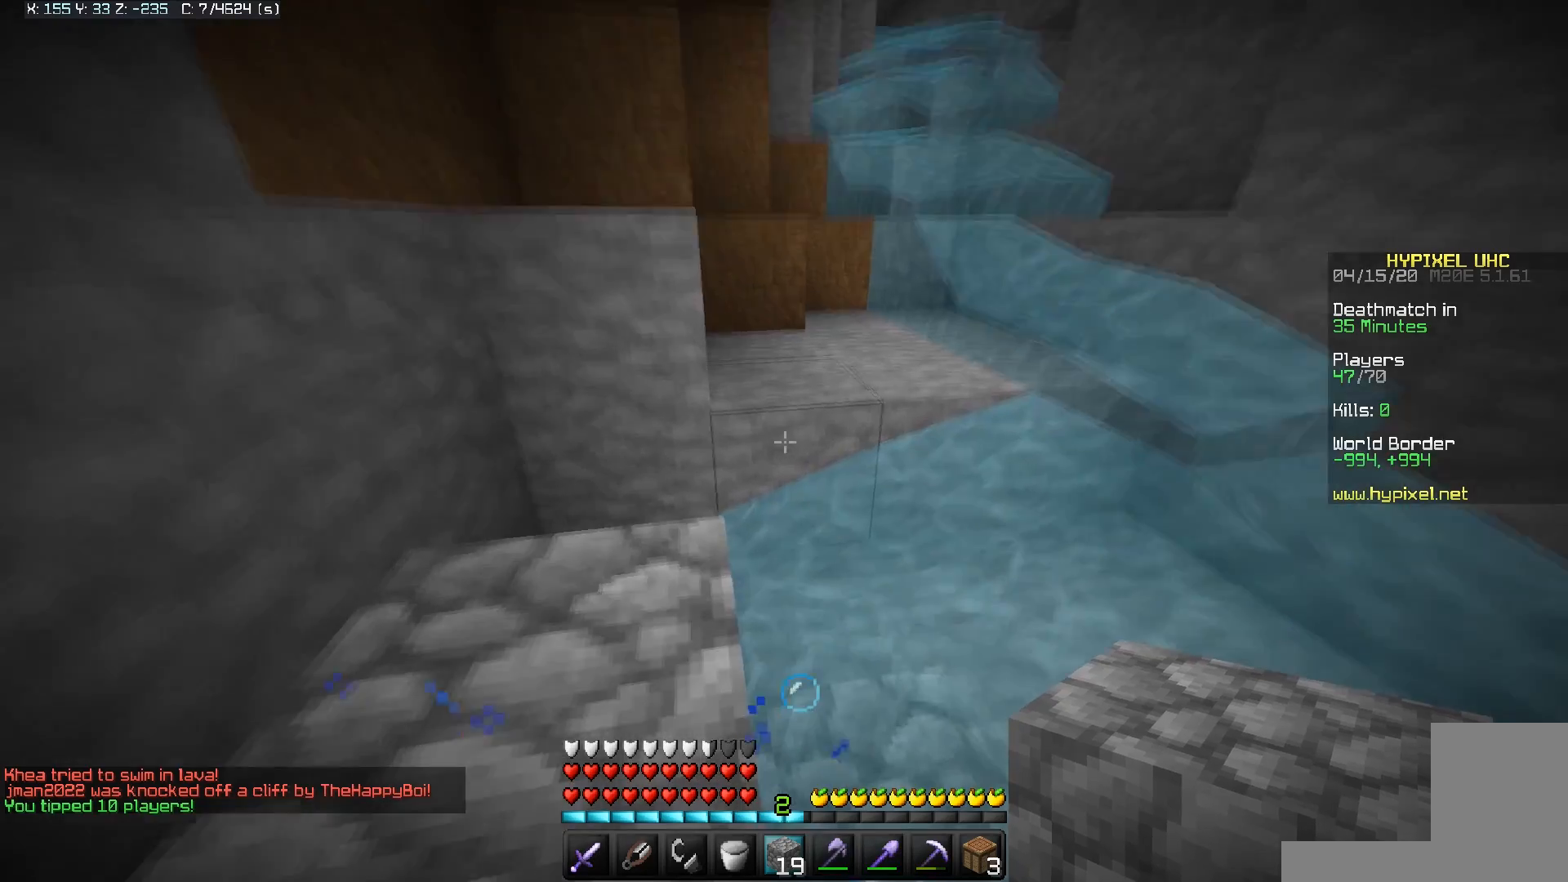
{"keys": ["a", "space", "w"], "mouse": [], "events": [[333, "a", "down"]]}
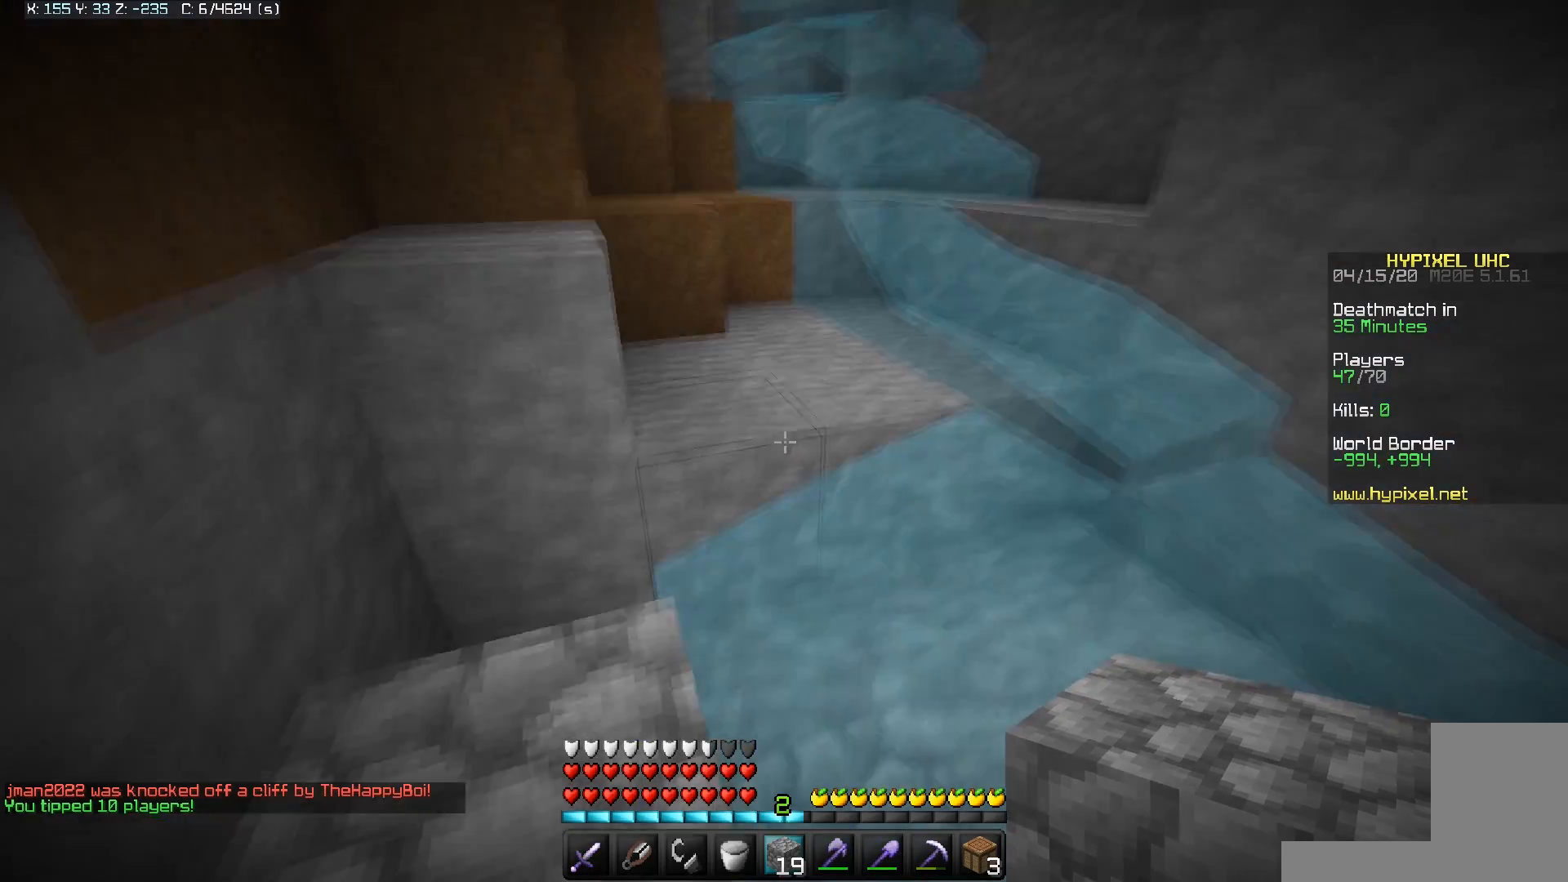
{"keys": ["space", "w"], "mouse": [], "events": [[350, "a", "up"]]}
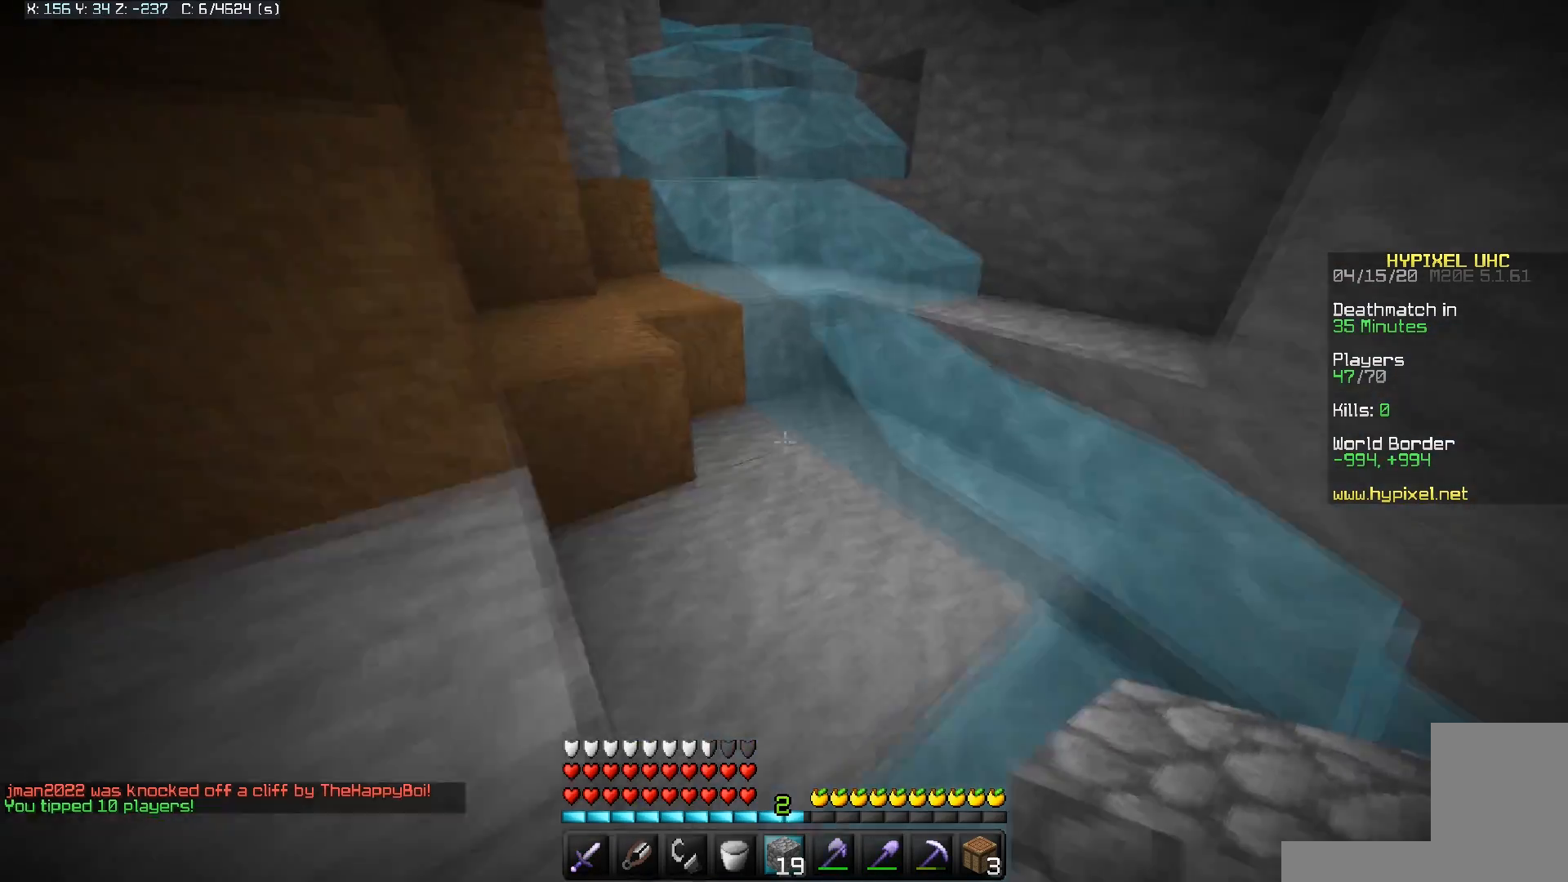
{"keys": ["space", "w"], "mouse": [], "events": []}
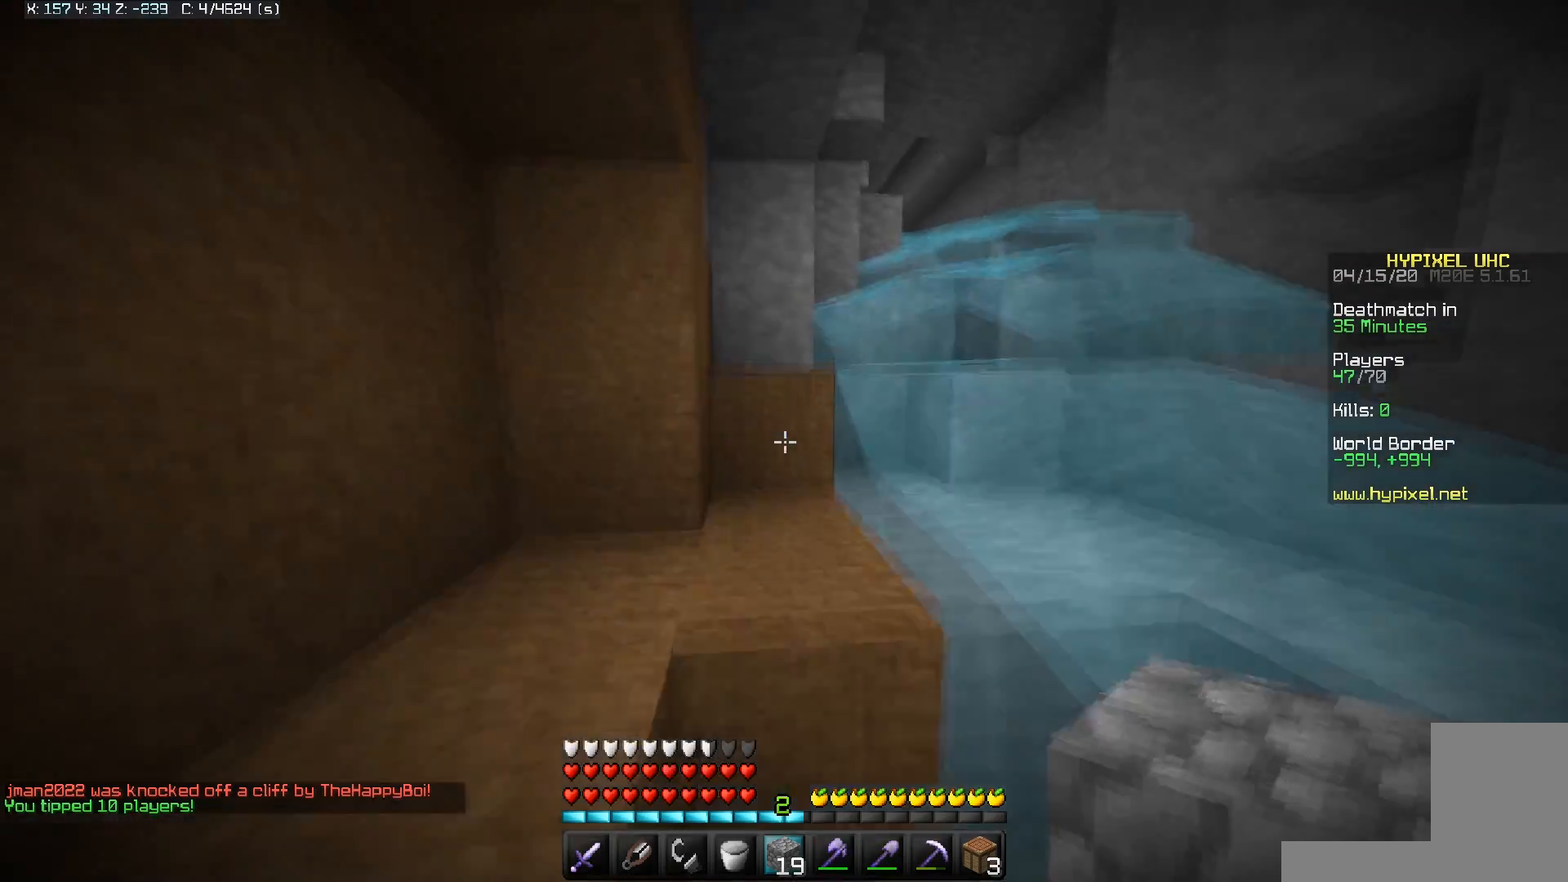
{"keys": ["space", "w"], "mouse": [], "events": []}
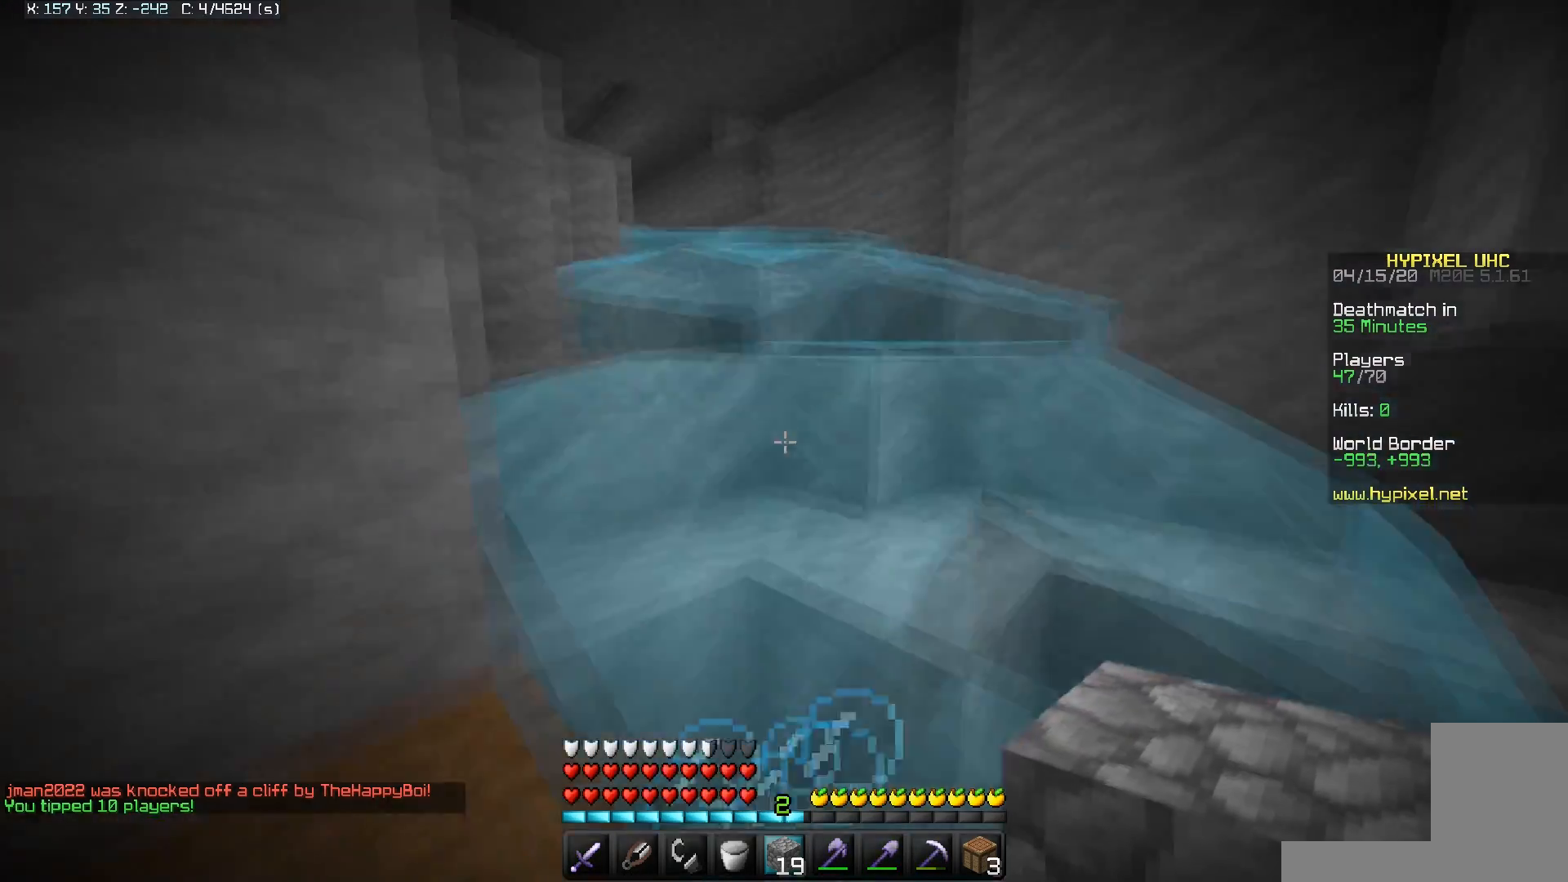
{"keys": ["space", "w"], "mouse": [], "events": []}
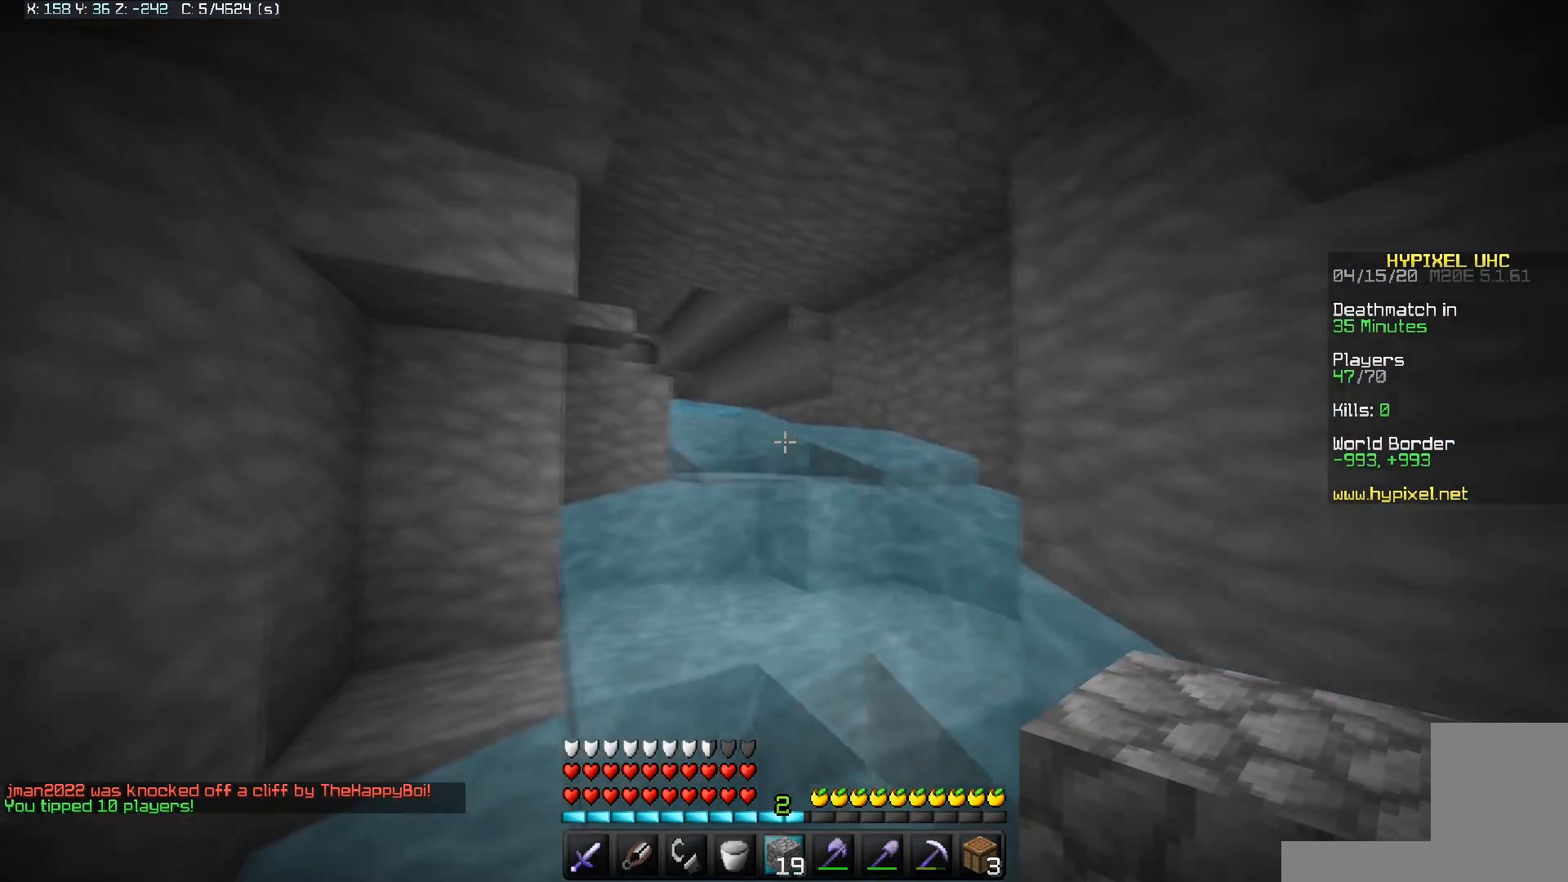
{"keys": ["space", "w"], "mouse": [], "events": []}
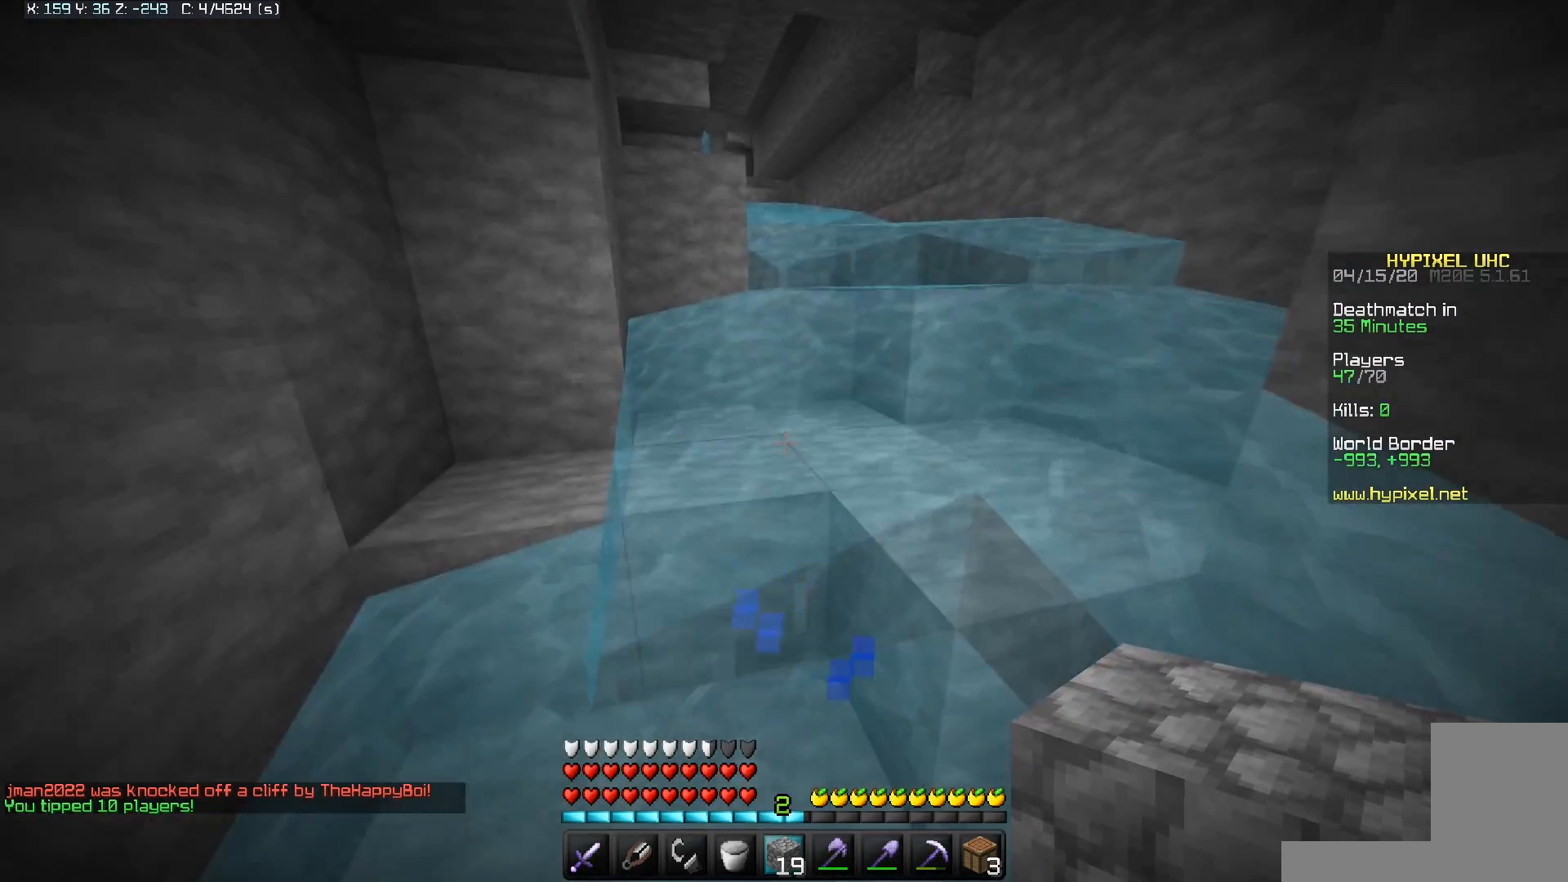
{"keys": ["space", "w"], "mouse": [], "events": [[233, "d", "down"], [283, "mouse_right", "down"], [417, "mouse_right", "up"], [483, "d", "up"]]}
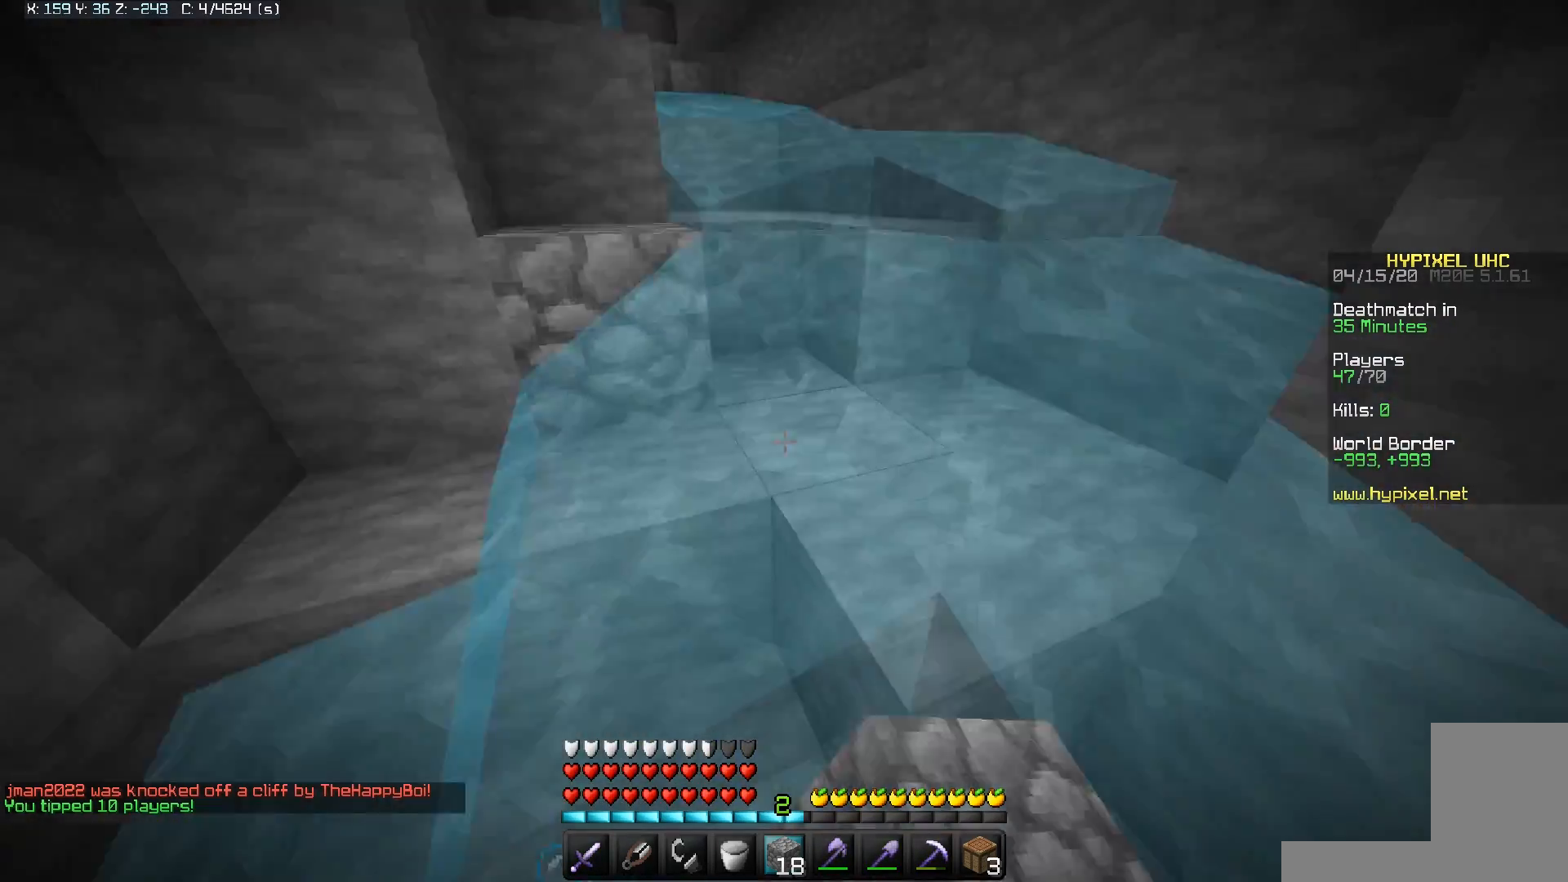
{"keys": ["space", "w"], "mouse": [], "events": []}
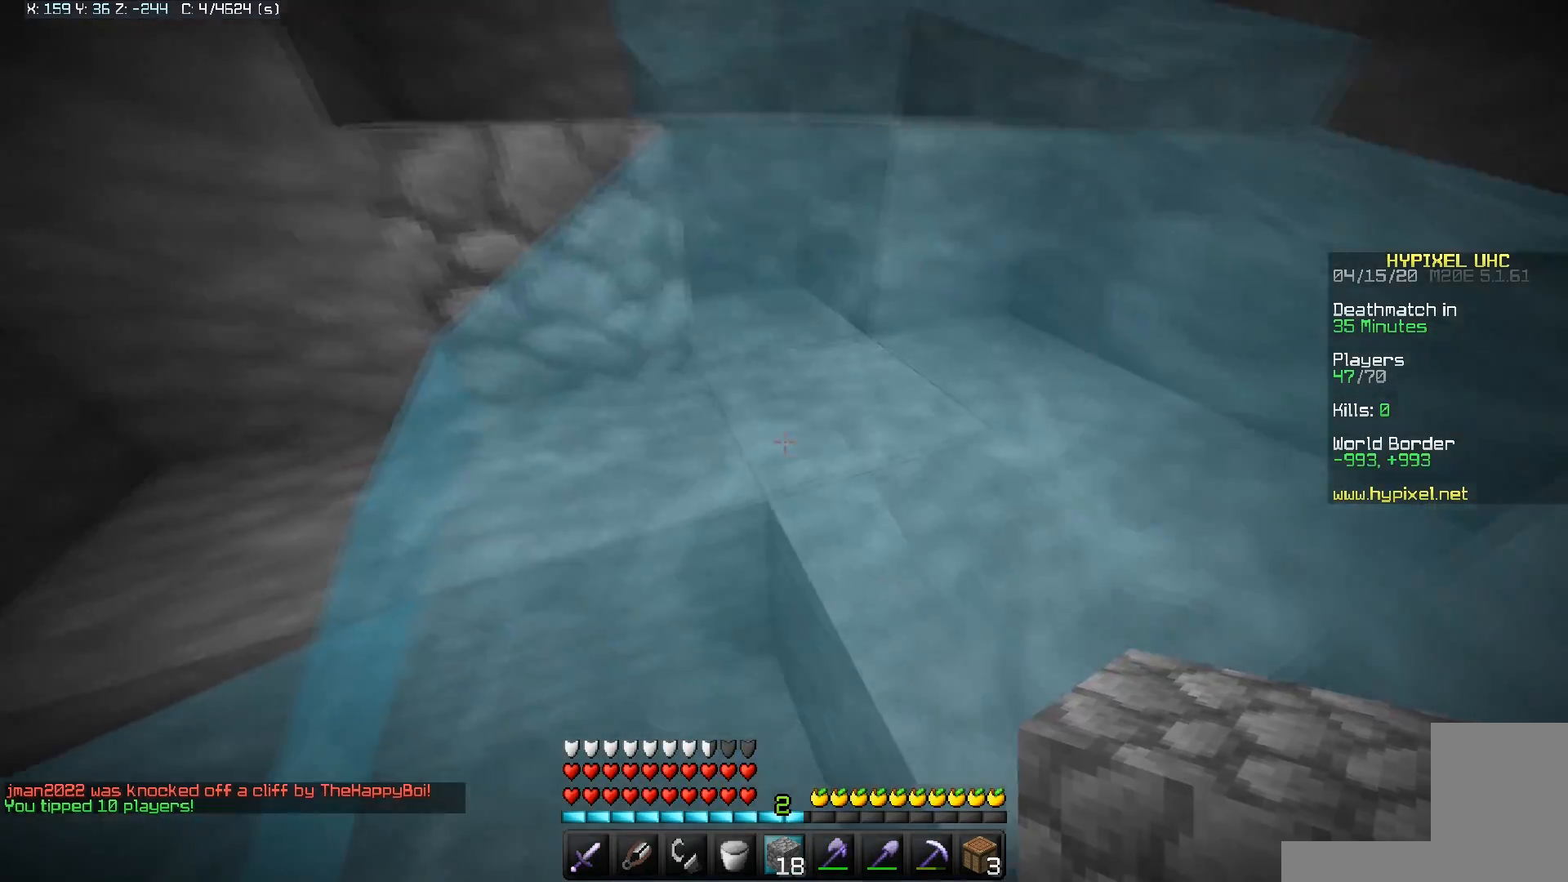
{"keys": ["space", "w"], "mouse": [], "events": []}
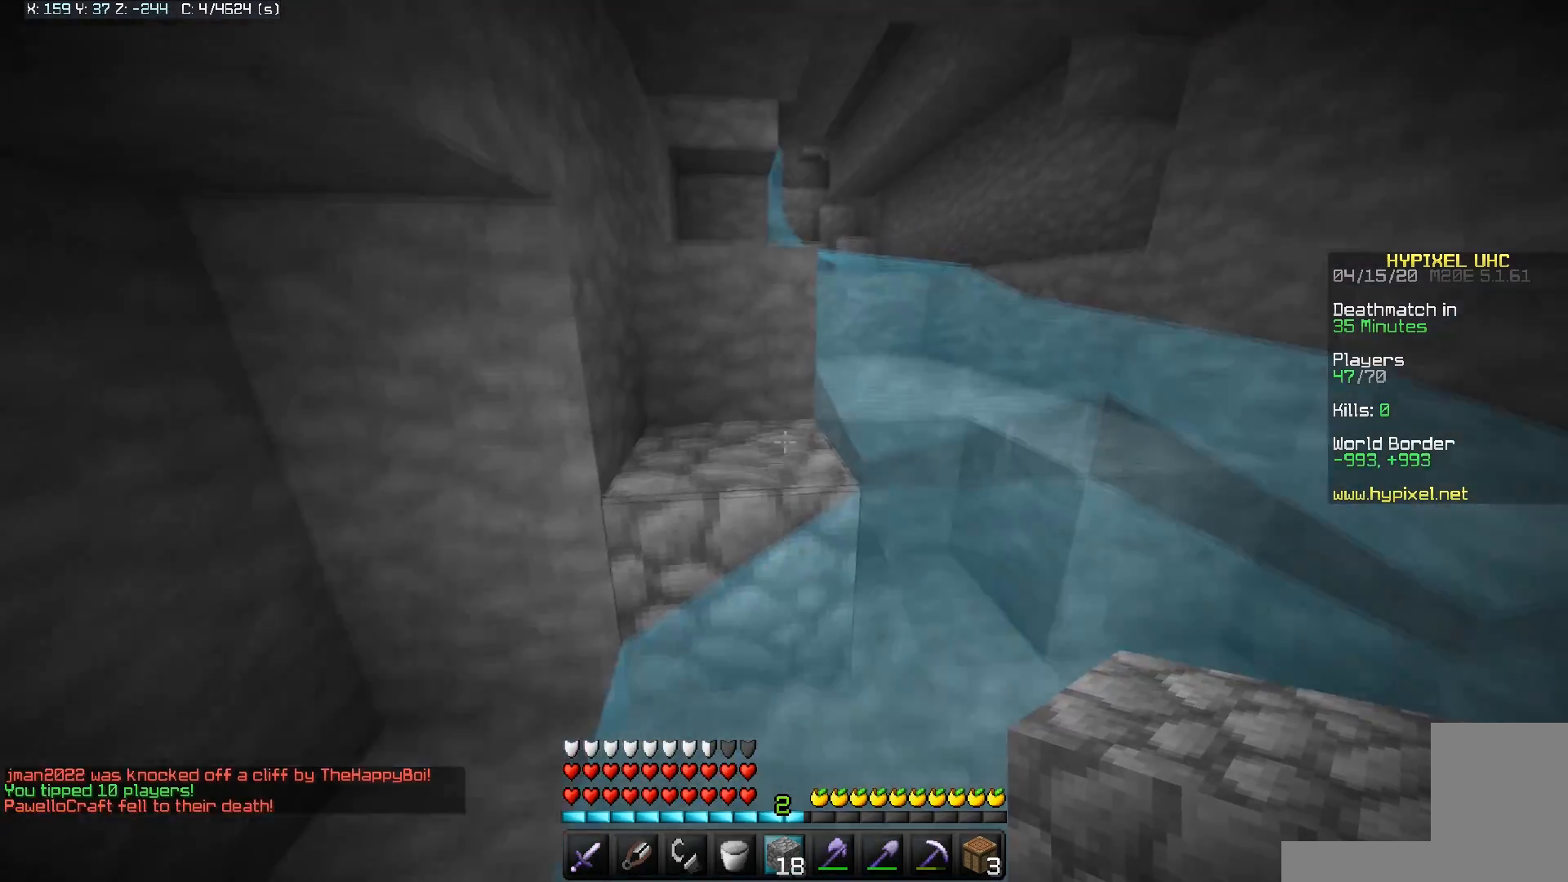
{"keys": ["d", "space", "w"], "mouse": [], "events": [[433, "d", "down"]]}
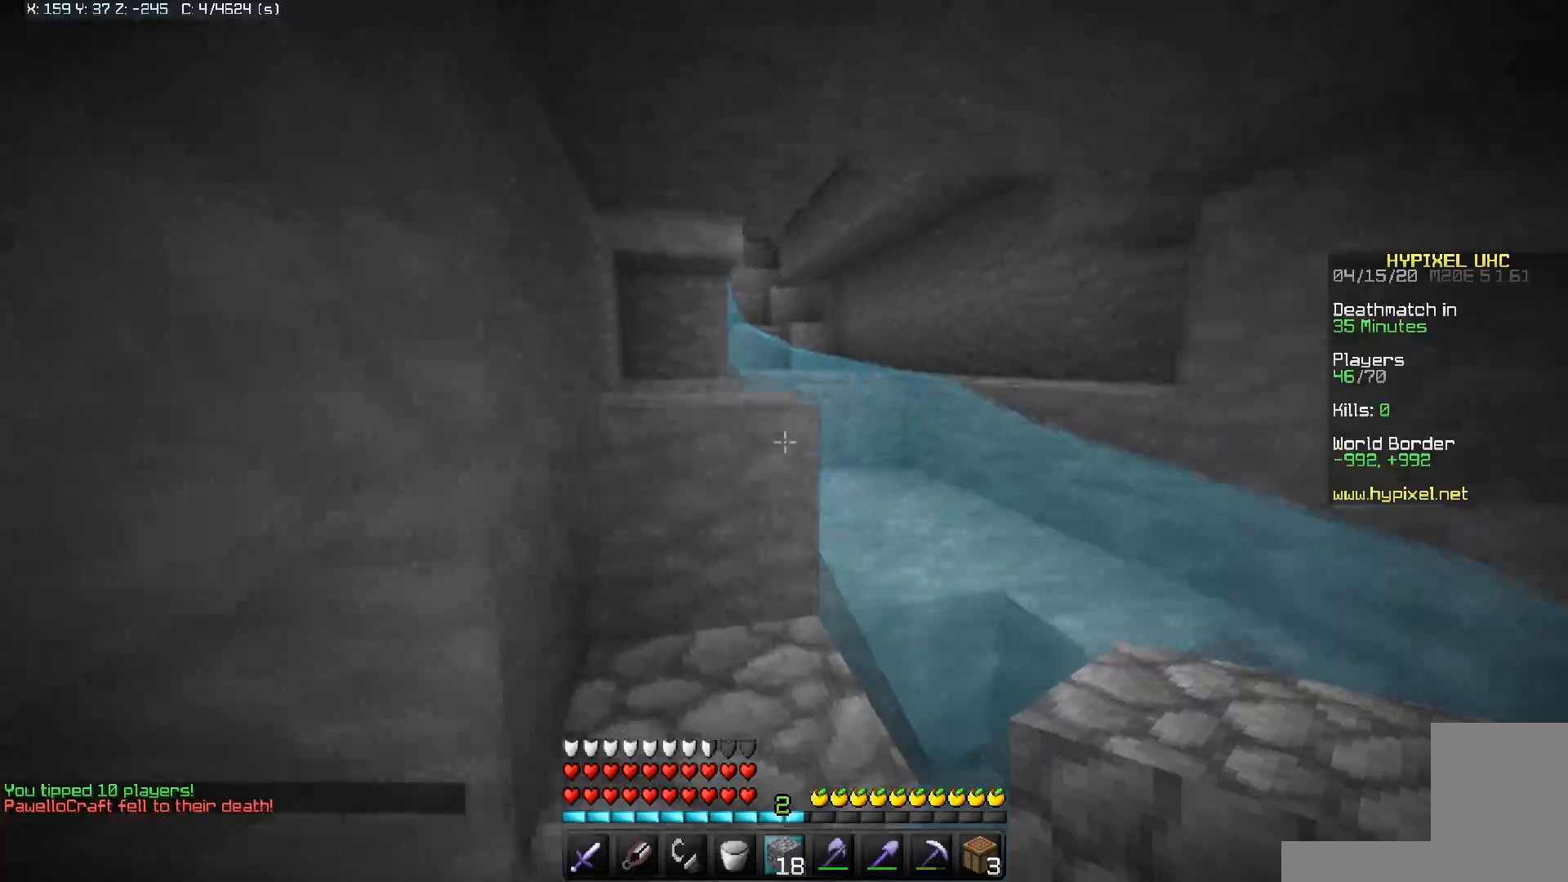
{"keys": ["space", "w"], "mouse": [], "events": [[183, "d", "up"]]}
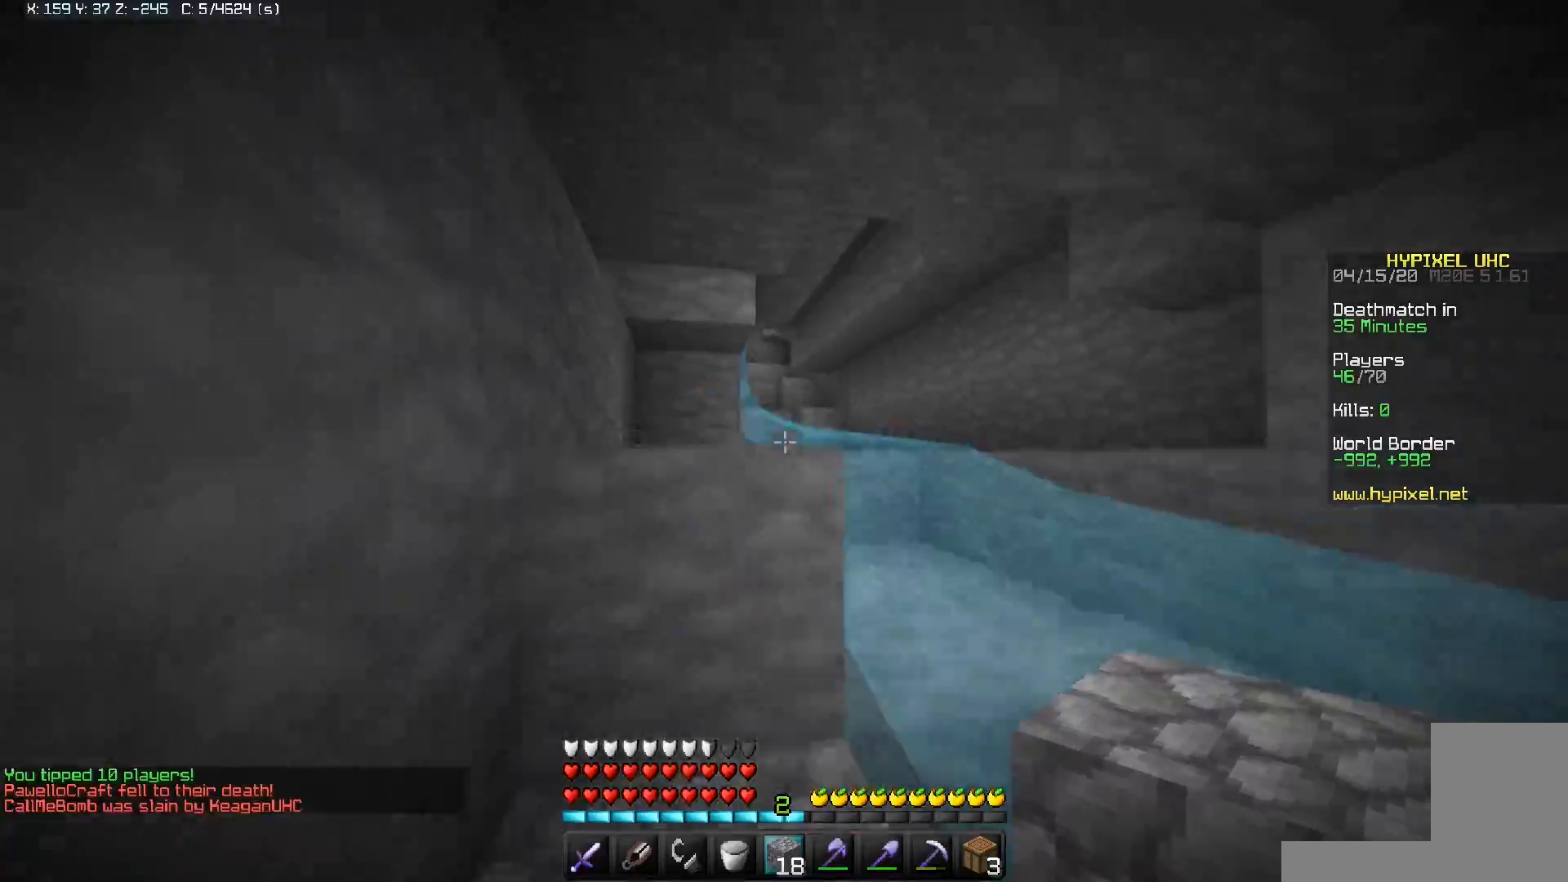
{"keys": ["w"], "mouse": [], "events": [[500, "space", "up"]]}
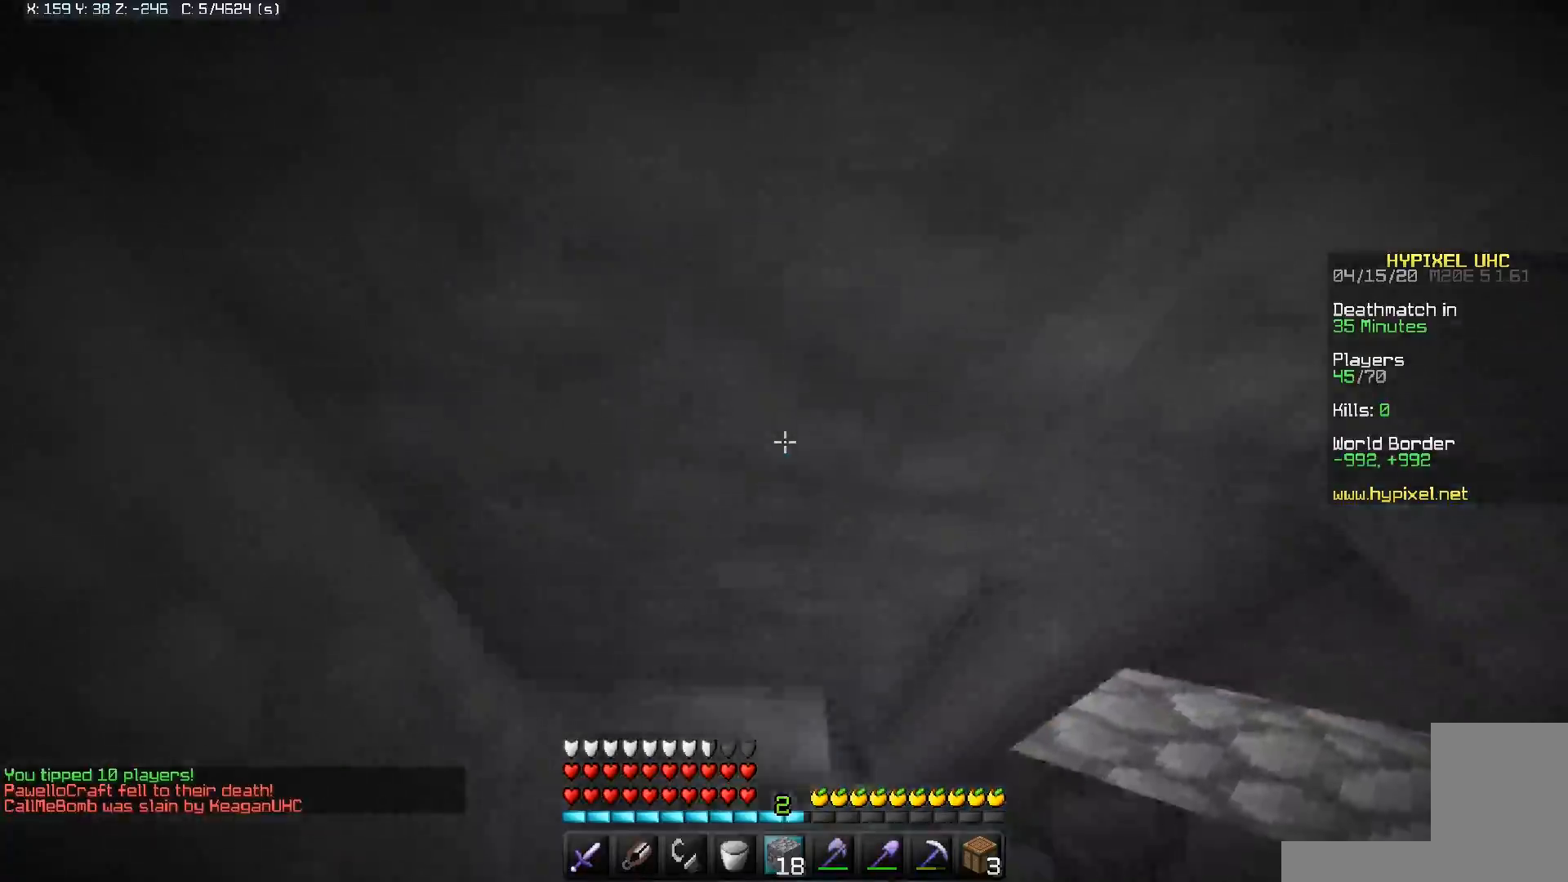
{"keys": ["a"], "mouse": ["left"], "events": [[33, "mouse_left", "down"], [50, "w", "up"], [333, "a", "down"]]}
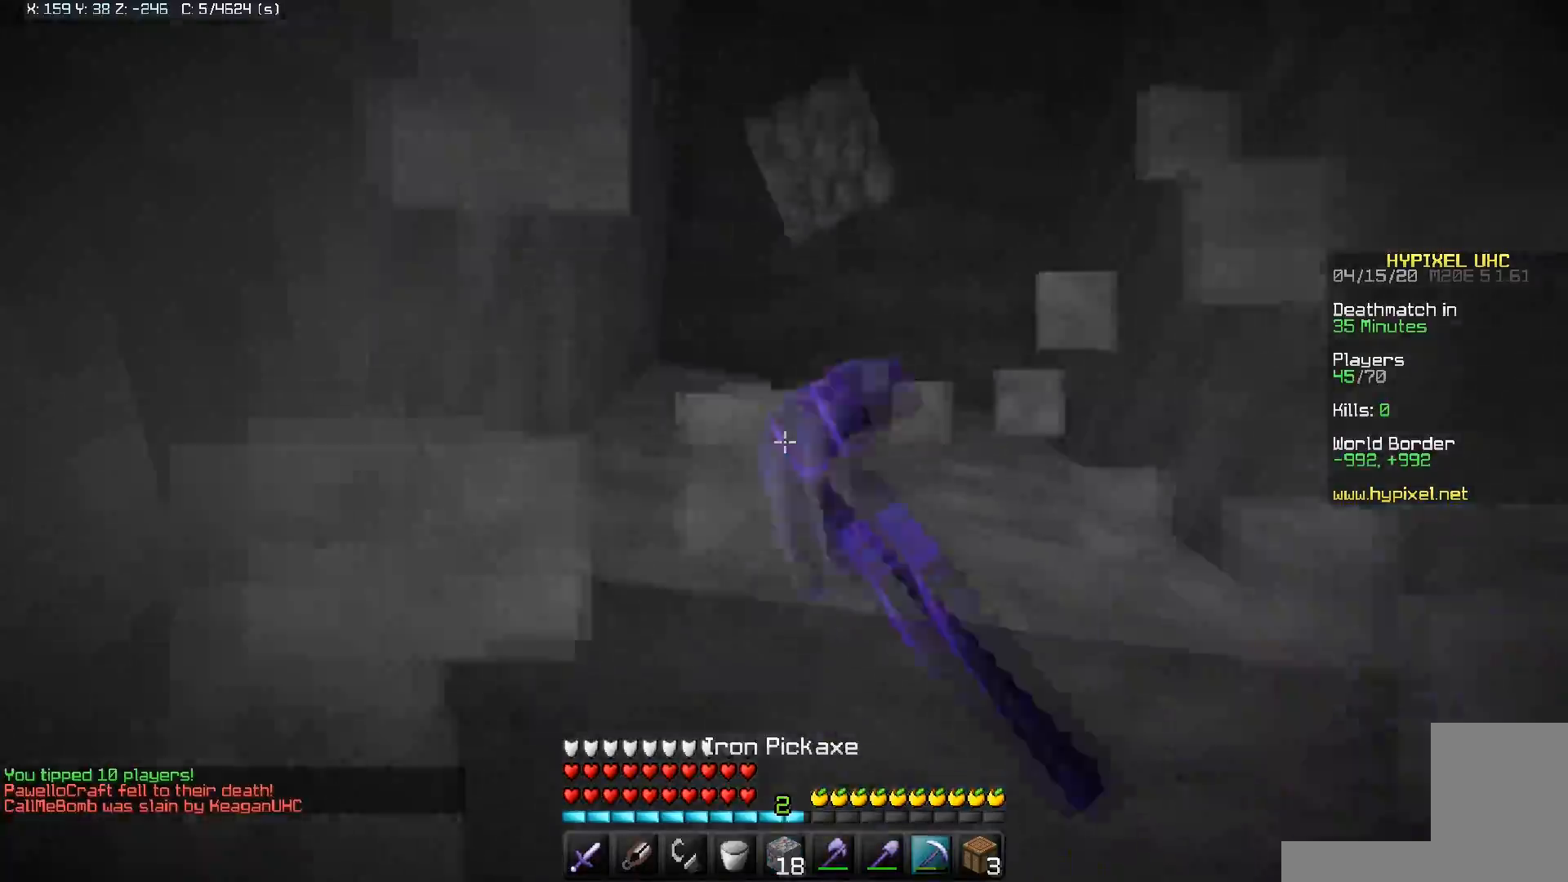
{"keys": ["a", "space", "w"], "mouse": ["left"], "events": [[183, "w", "down"], [283, "space", "down"]]}
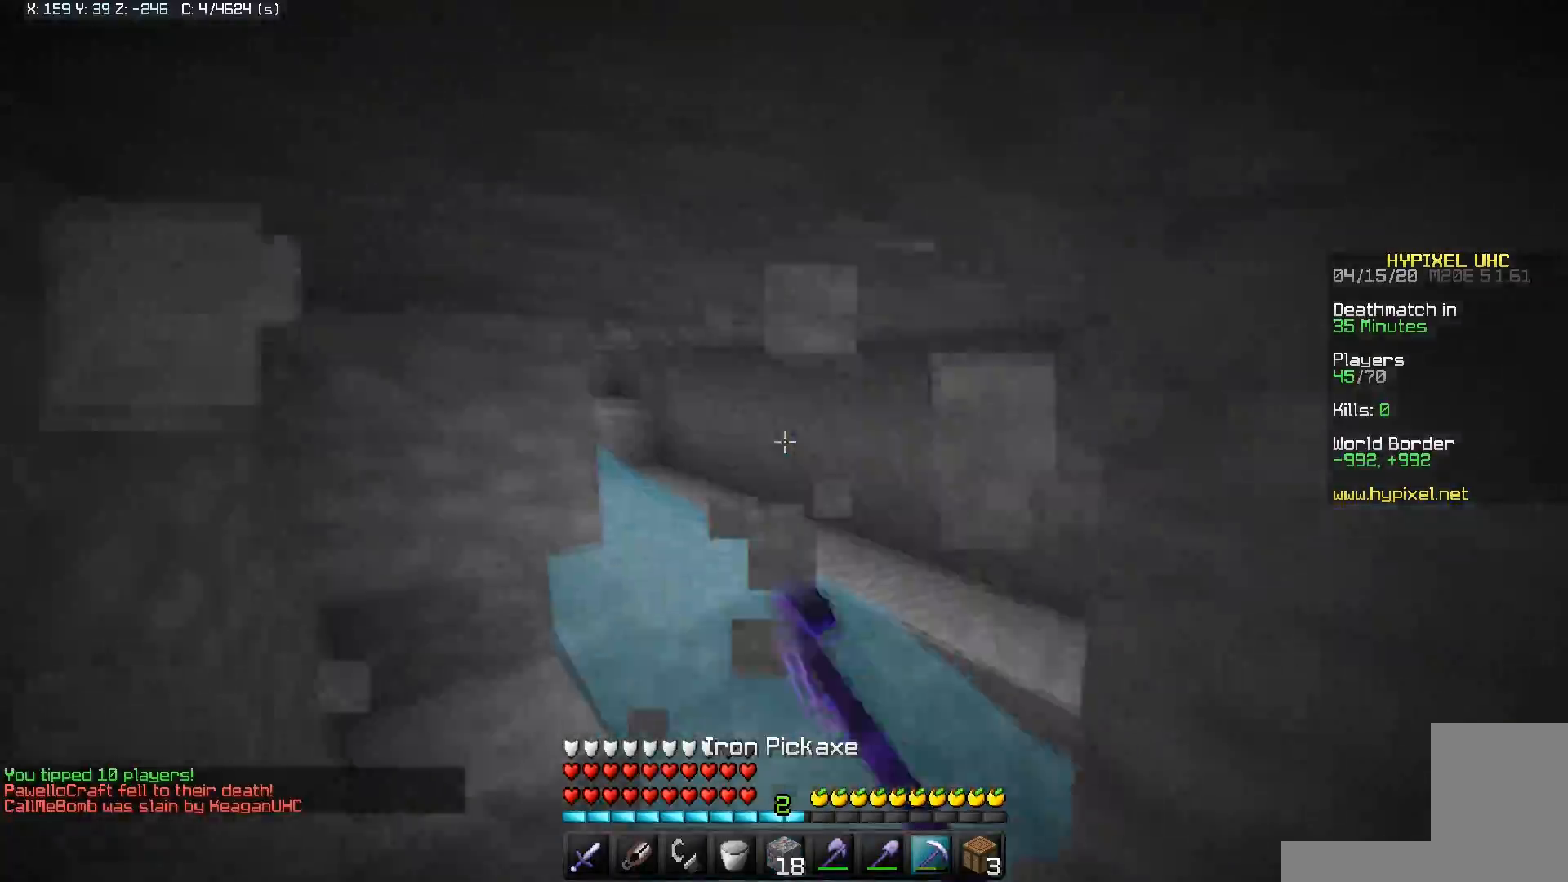
{"keys": ["space", "w"], "mouse": [], "events": [[33, "space", "up"], [150, "mouse_left", "up"], [250, "a", "up"], [367, "space", "down"]]}
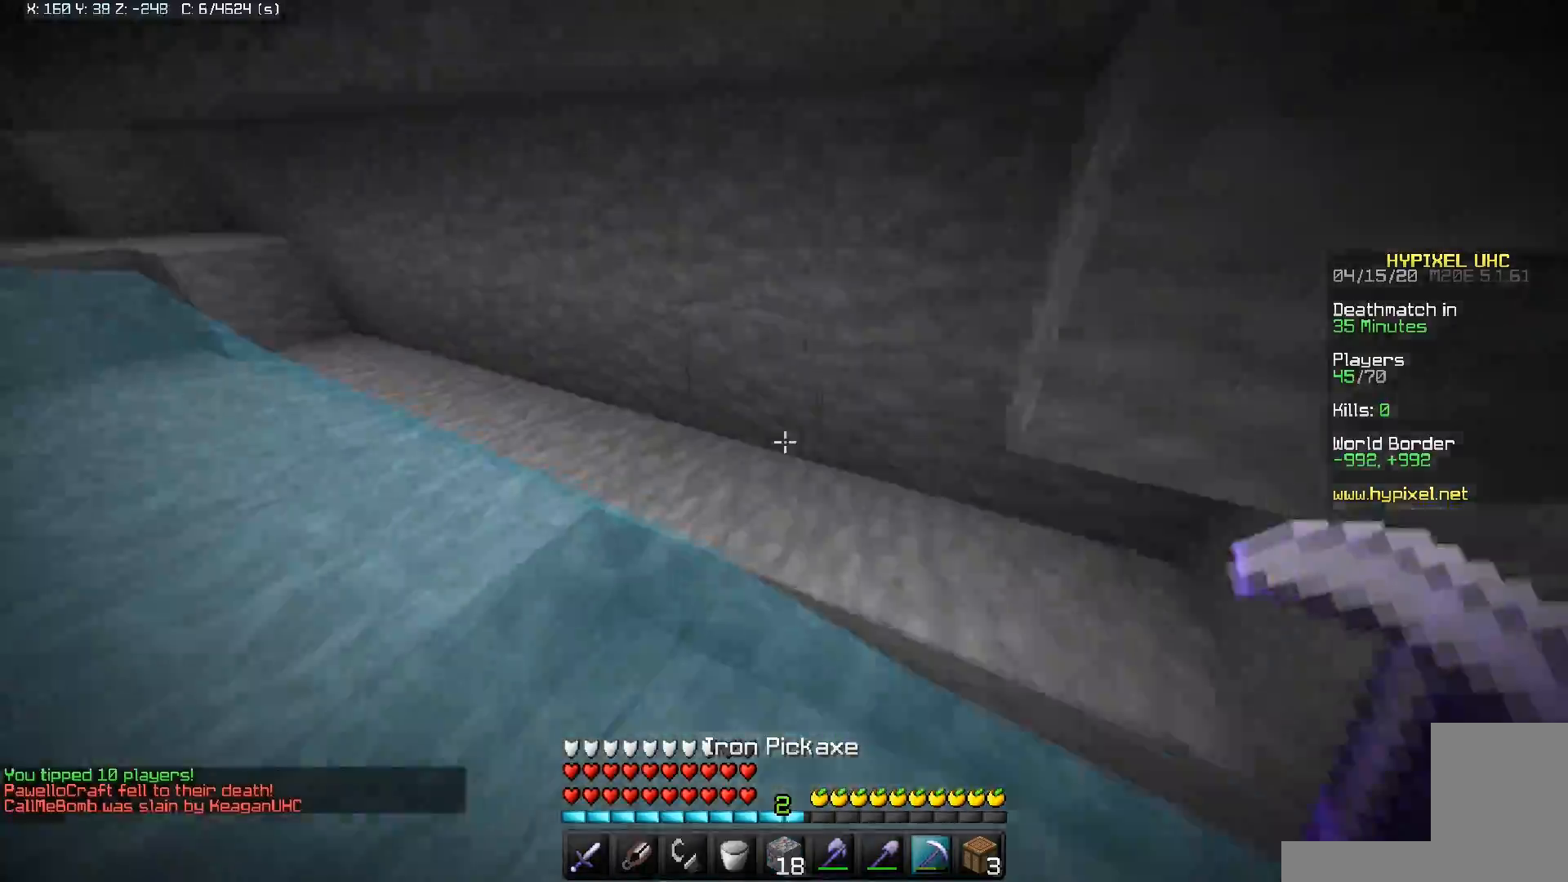
{"keys": ["w"], "mouse": ["left"], "events": [[33, "a", "down"], [33, "space", "up"], [283, "mouse_left", "down"], [333, "a", "up"]]}
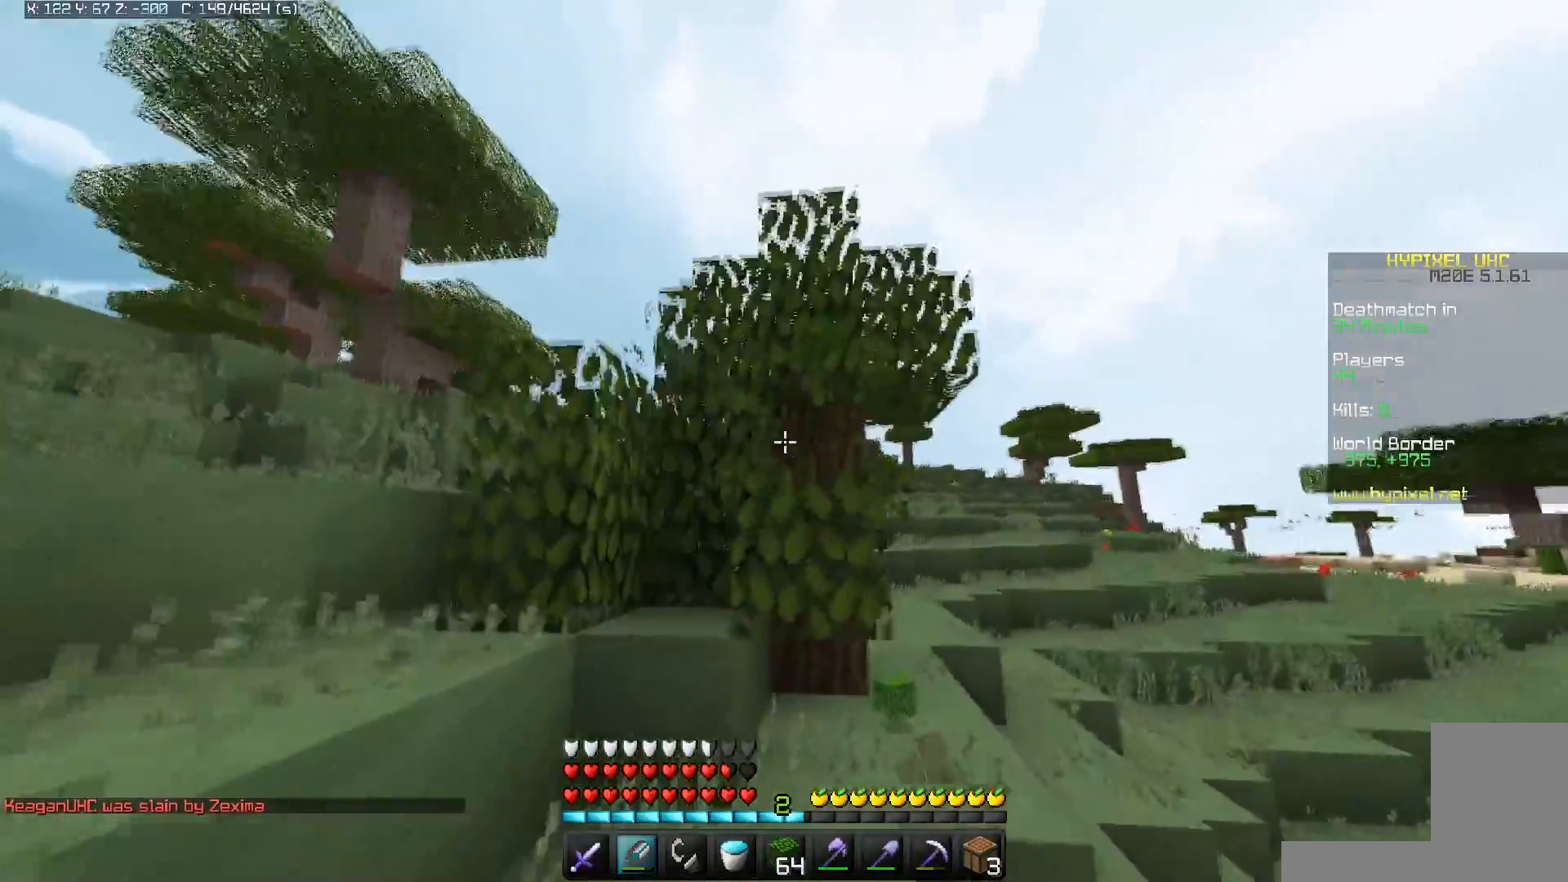
{"keys": ["a", "w"], "mouse": ["left"], "events": [[133, "a", "down"]]}
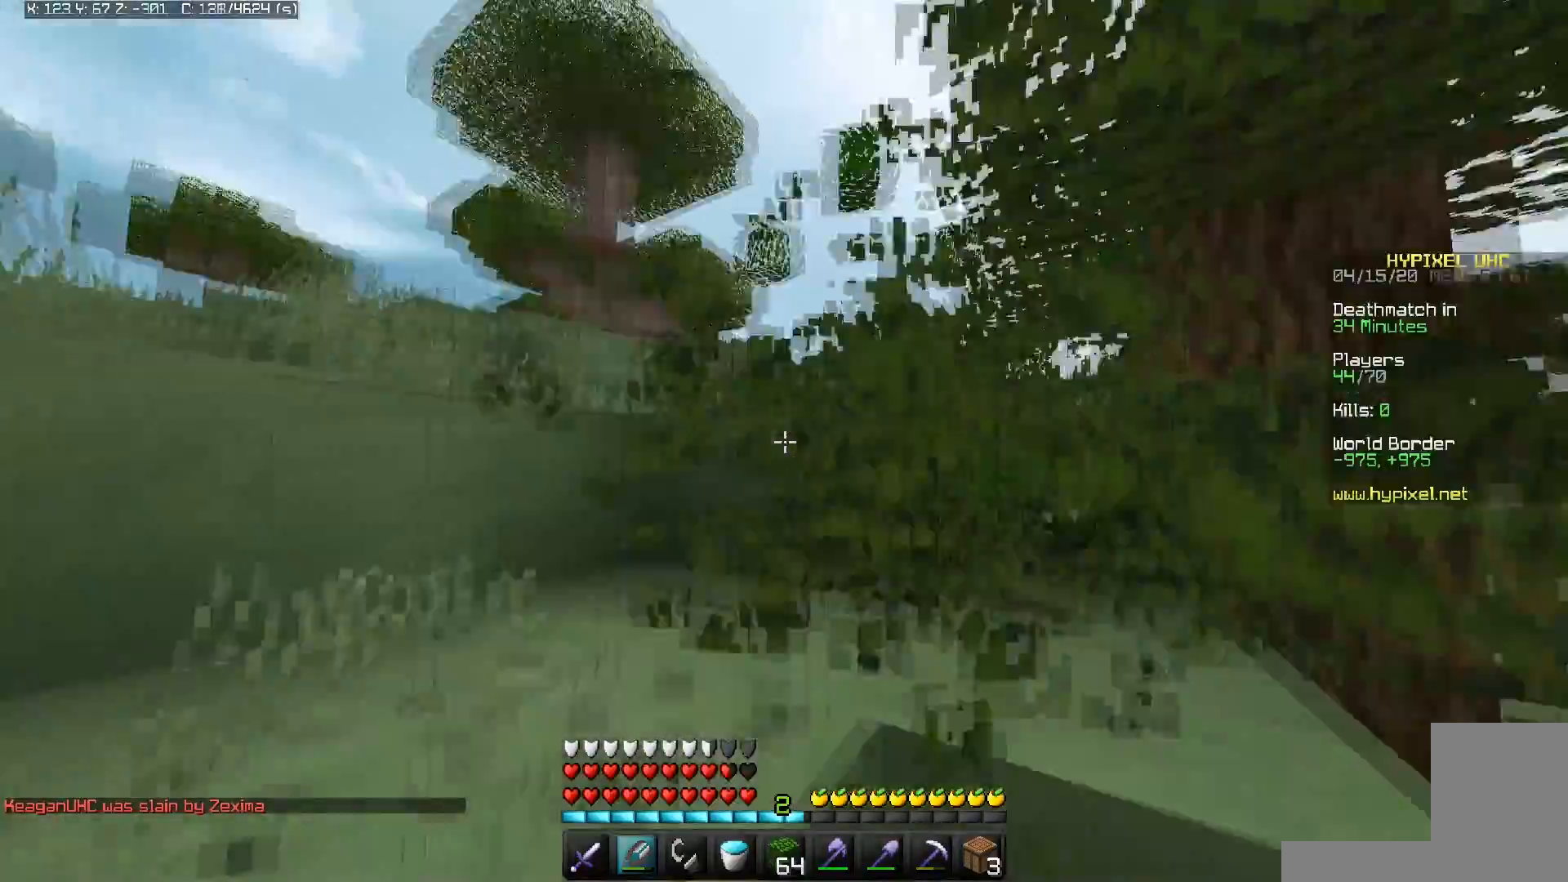
{"keys": ["a", "space", "w"], "mouse": ["left"], "events": [[50, "w", "up"], [283, "w", "down"], [317, "space", "down"]]}
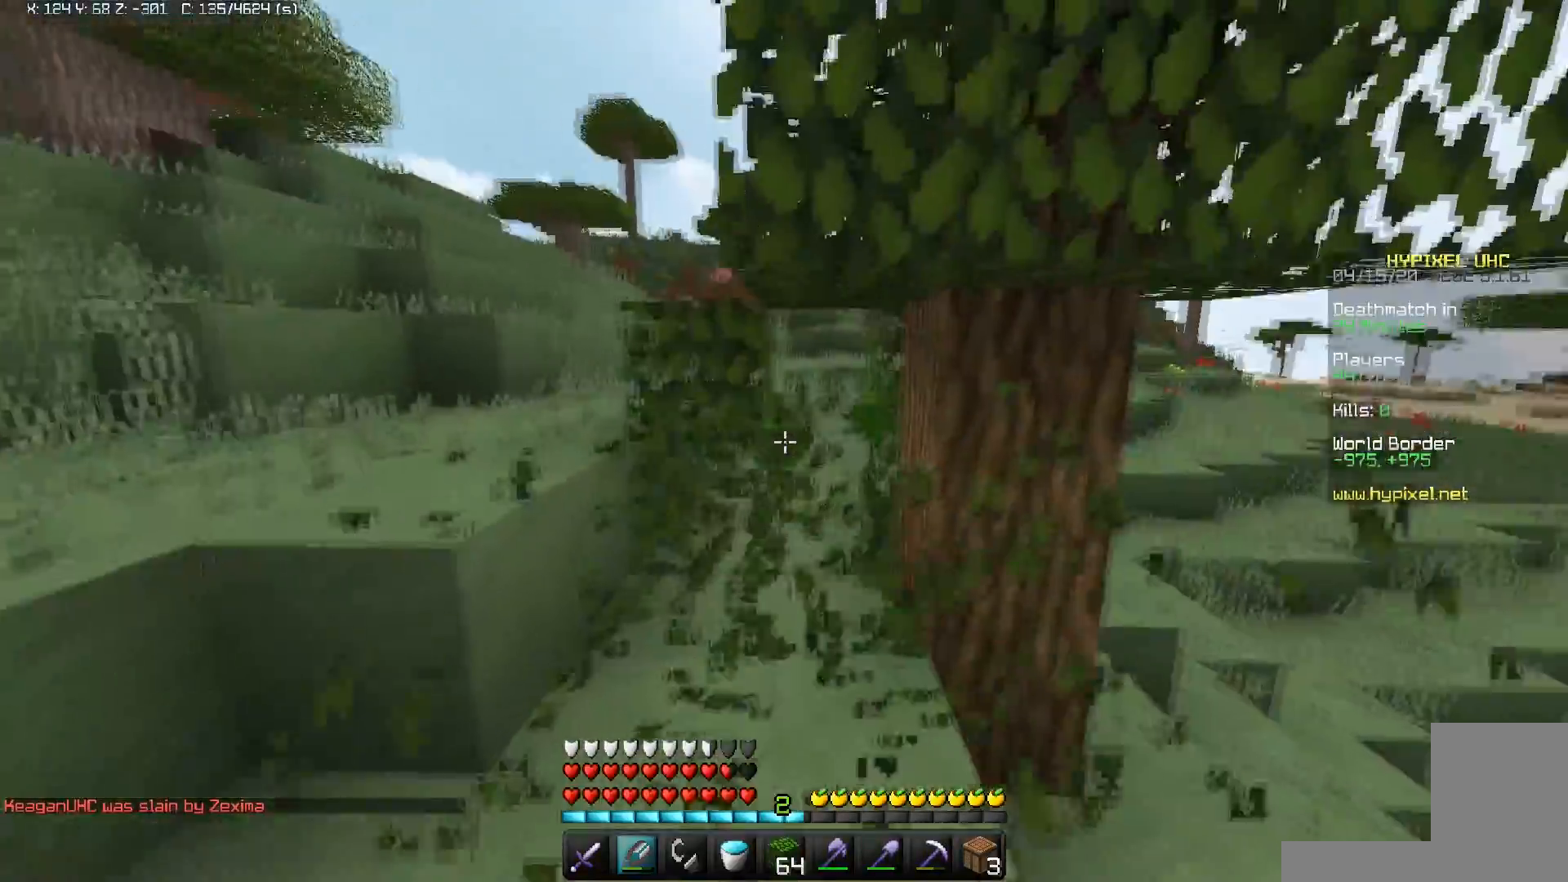
{"keys": ["w"], "mouse": ["left"], "events": [[183, "space", "up"], [433, "a", "up"]]}
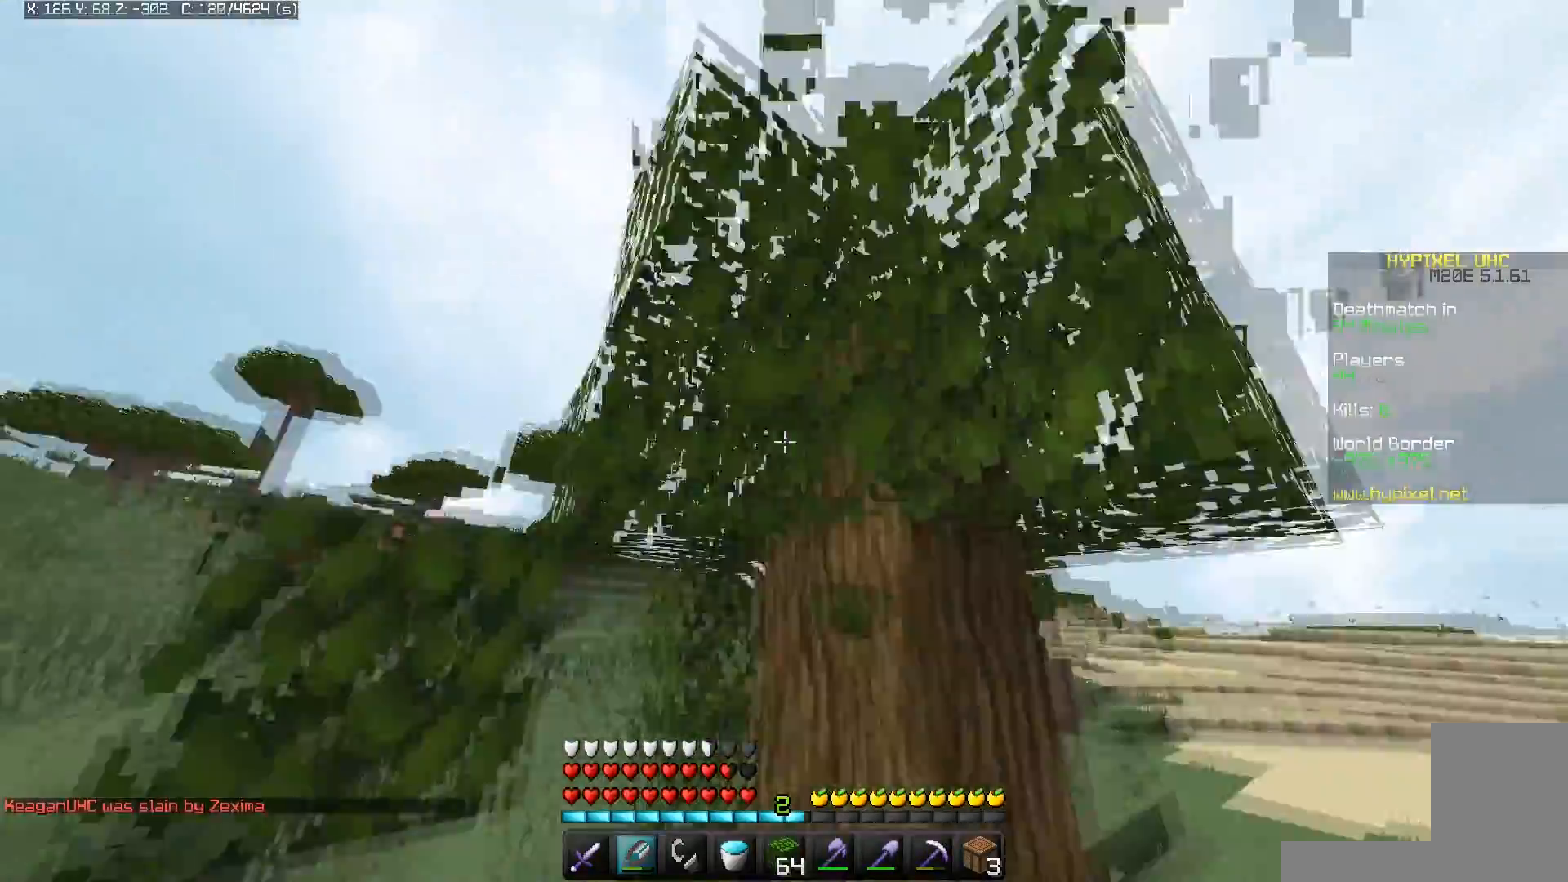
{"keys": ["a", "w"], "mouse": ["left"], "events": [[100, "w", "up"], [217, "w", "down"], [317, "a", "down"]]}
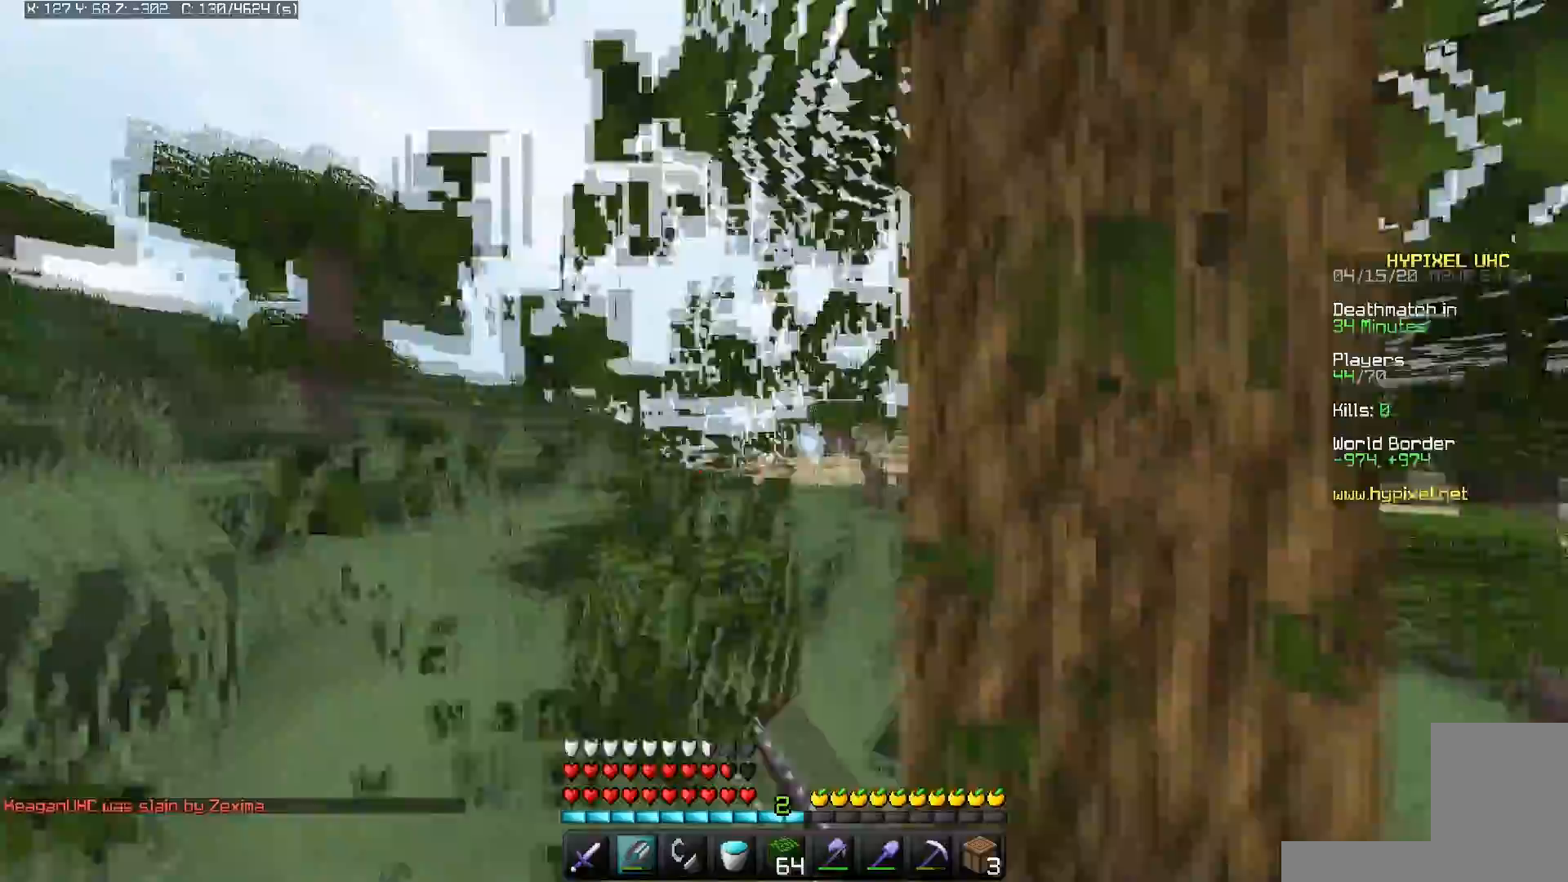
{"keys": ["a"], "mouse": ["left"], "events": [[400, "w", "up"]]}
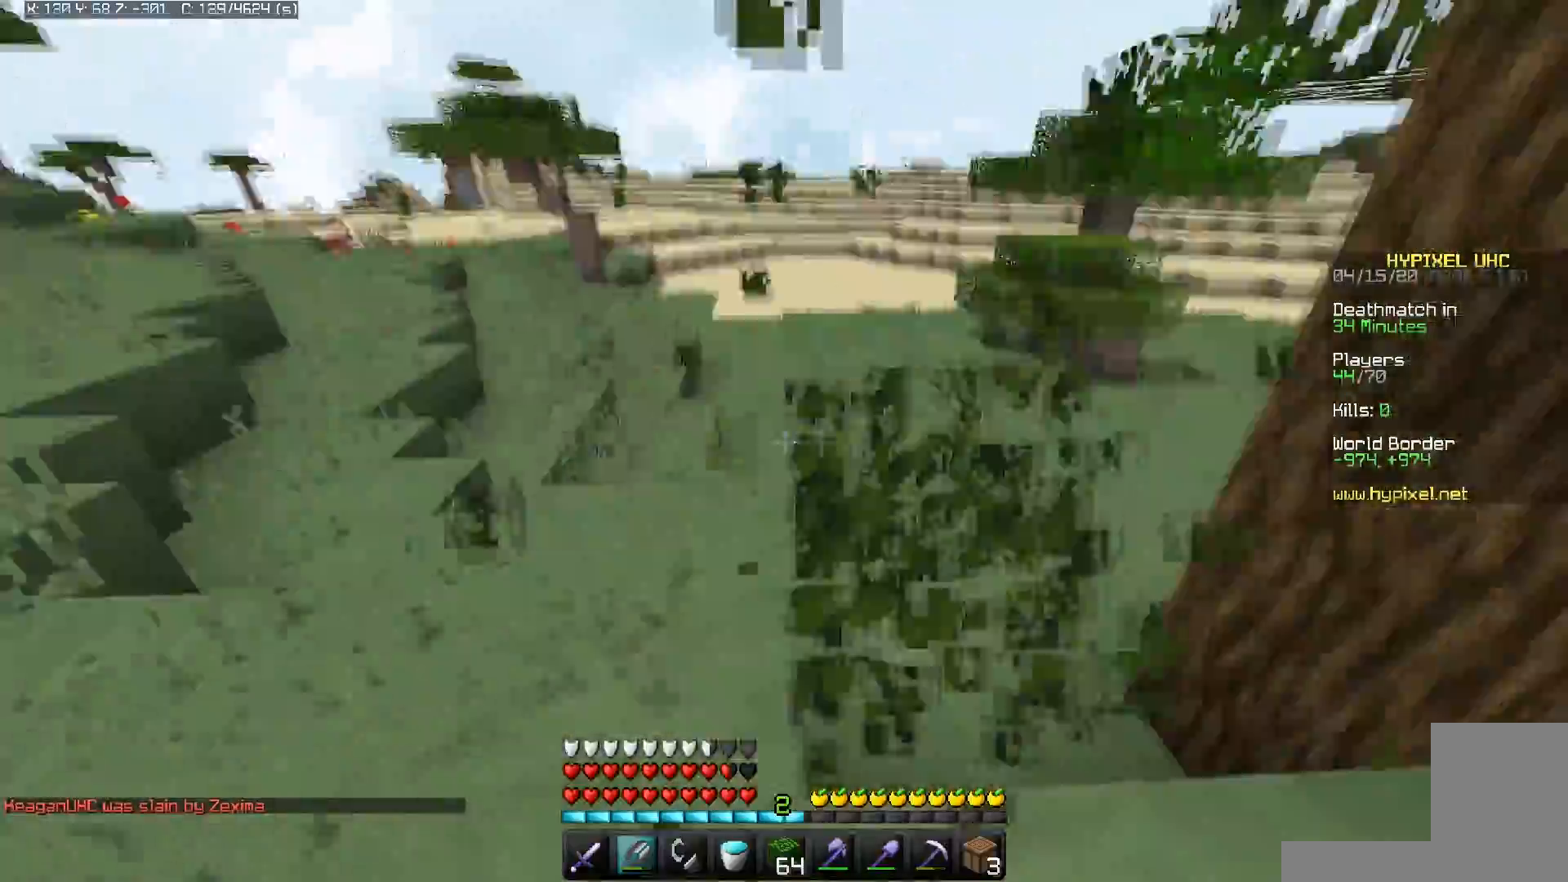
{"keys": ["d", "w"], "mouse": ["left"], "events": [[133, "a", "up"], [167, "d", "down"], [367, "w", "down"]]}
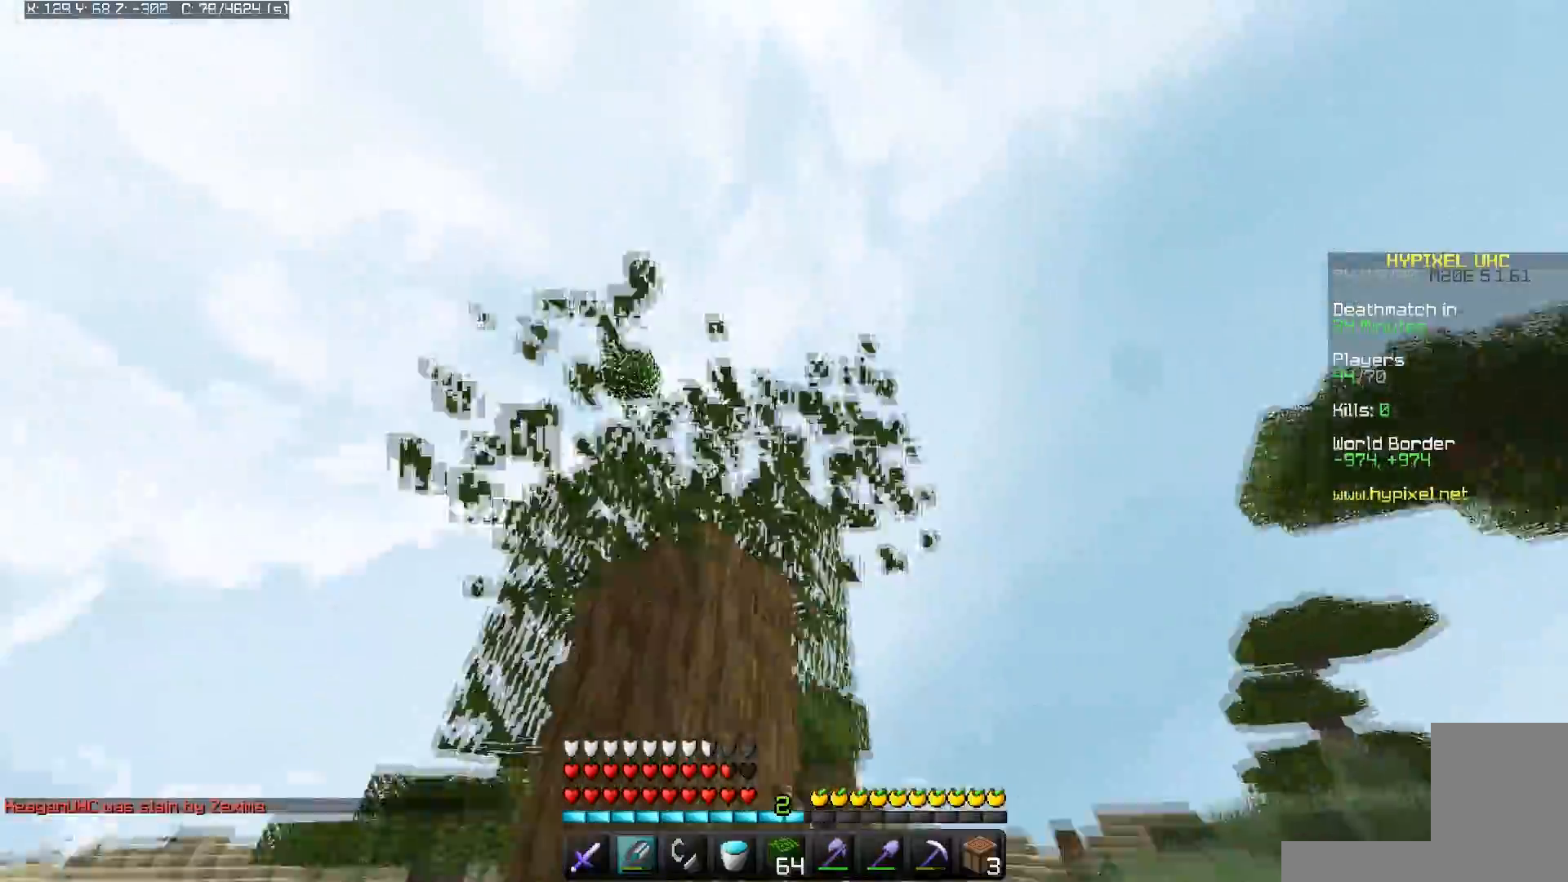
{"keys": ["d", "w"], "mouse": ["left"], "events": []}
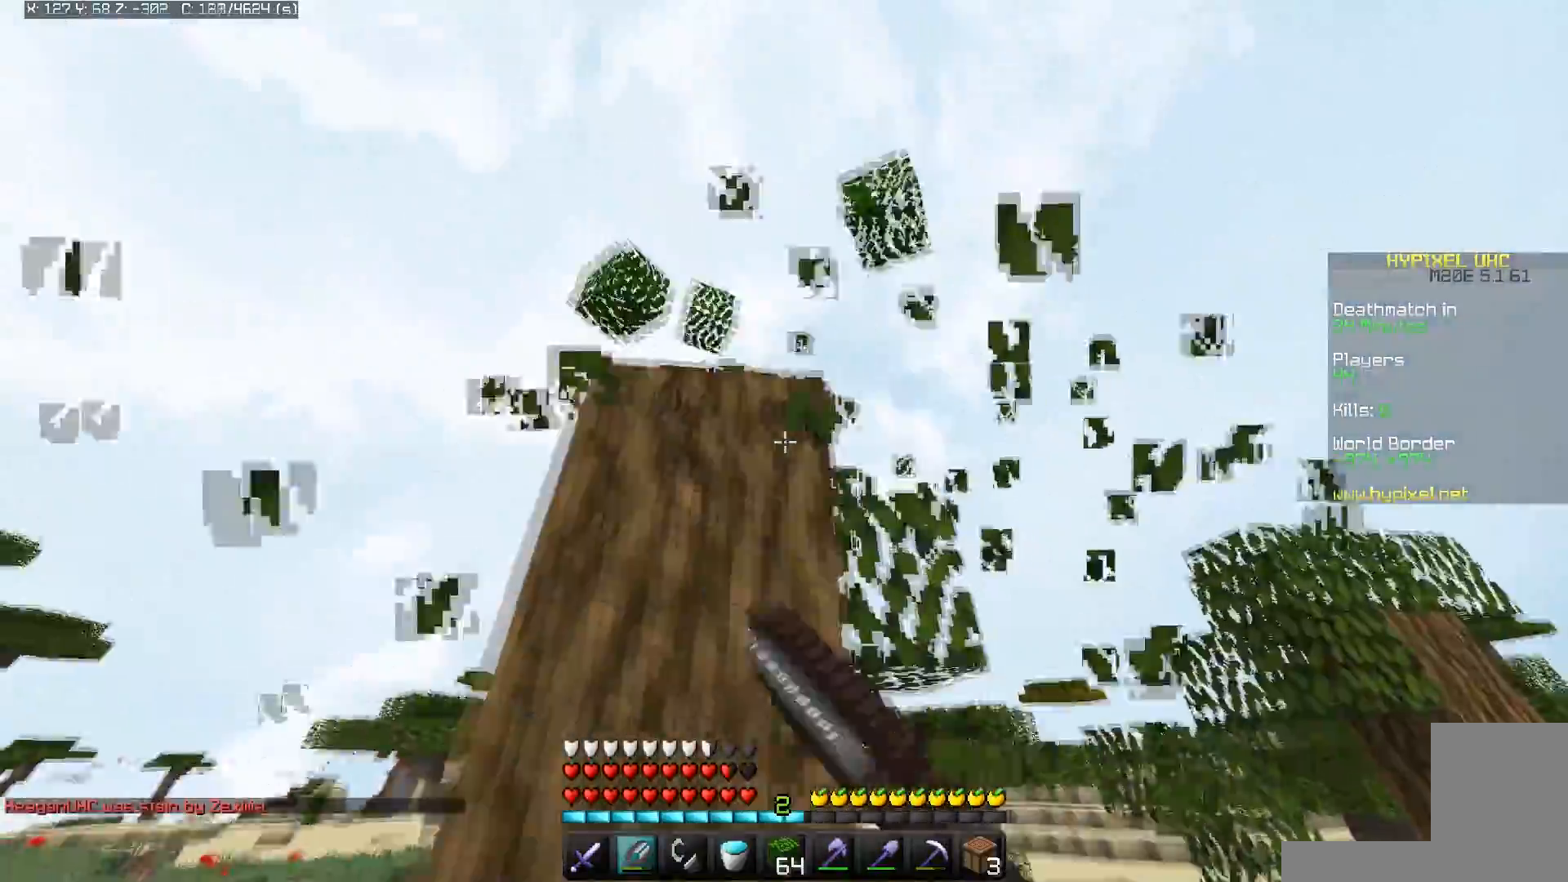
{"keys": [], "mouse": ["left"], "events": [[100, "w", "up"], [267, "w", "down"], [450, "d", "up"], [500, "w", "up"]]}
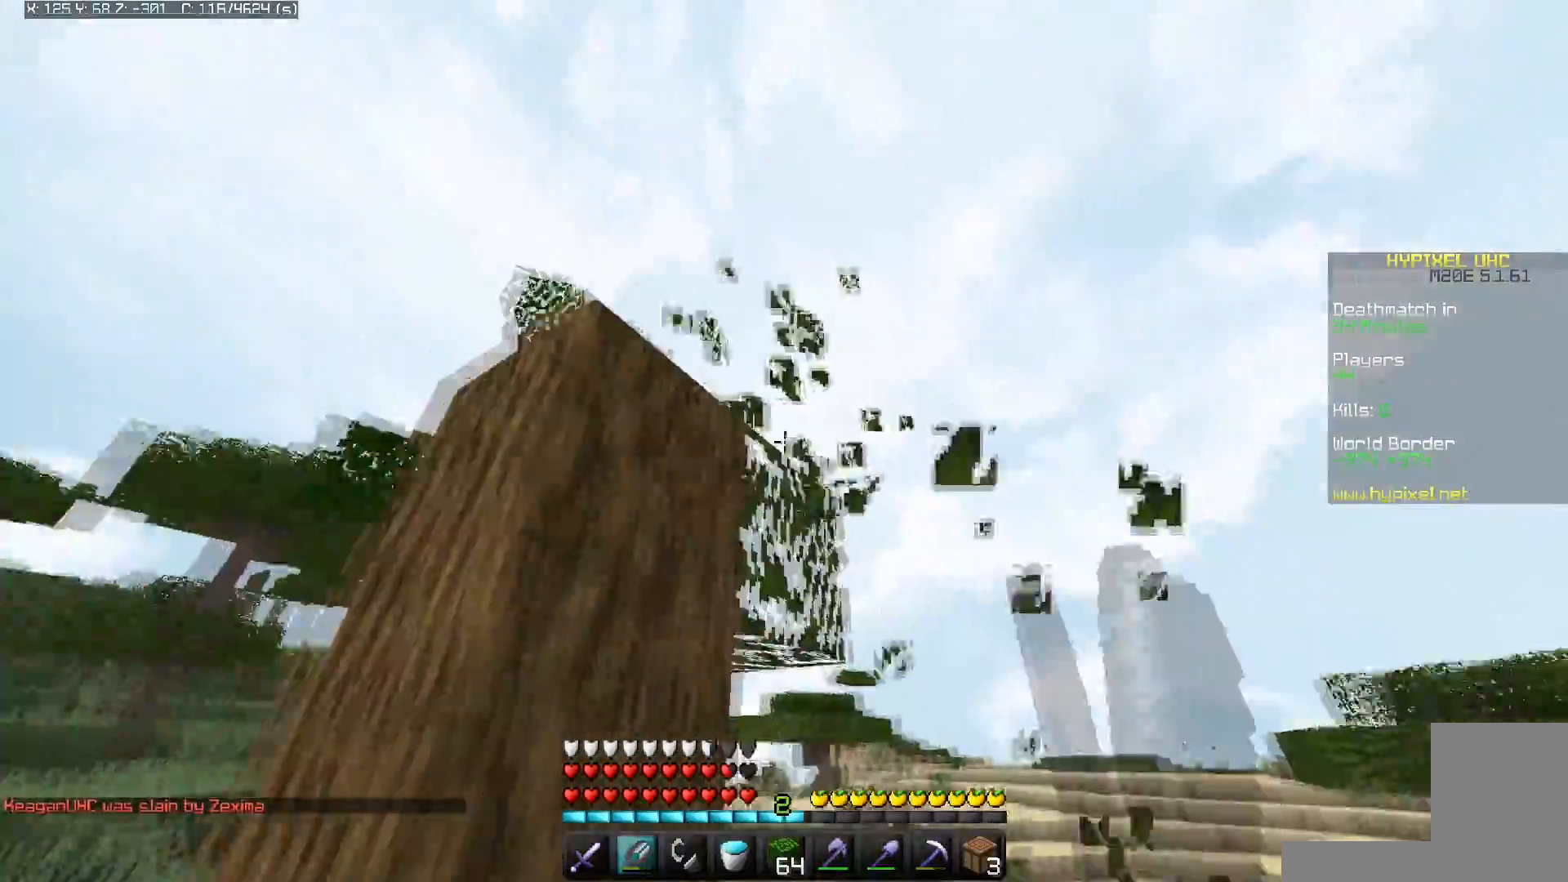
{"keys": ["a", "w"], "mouse": ["left"], "events": [[367, "a", "down"], [417, "w", "down"]]}